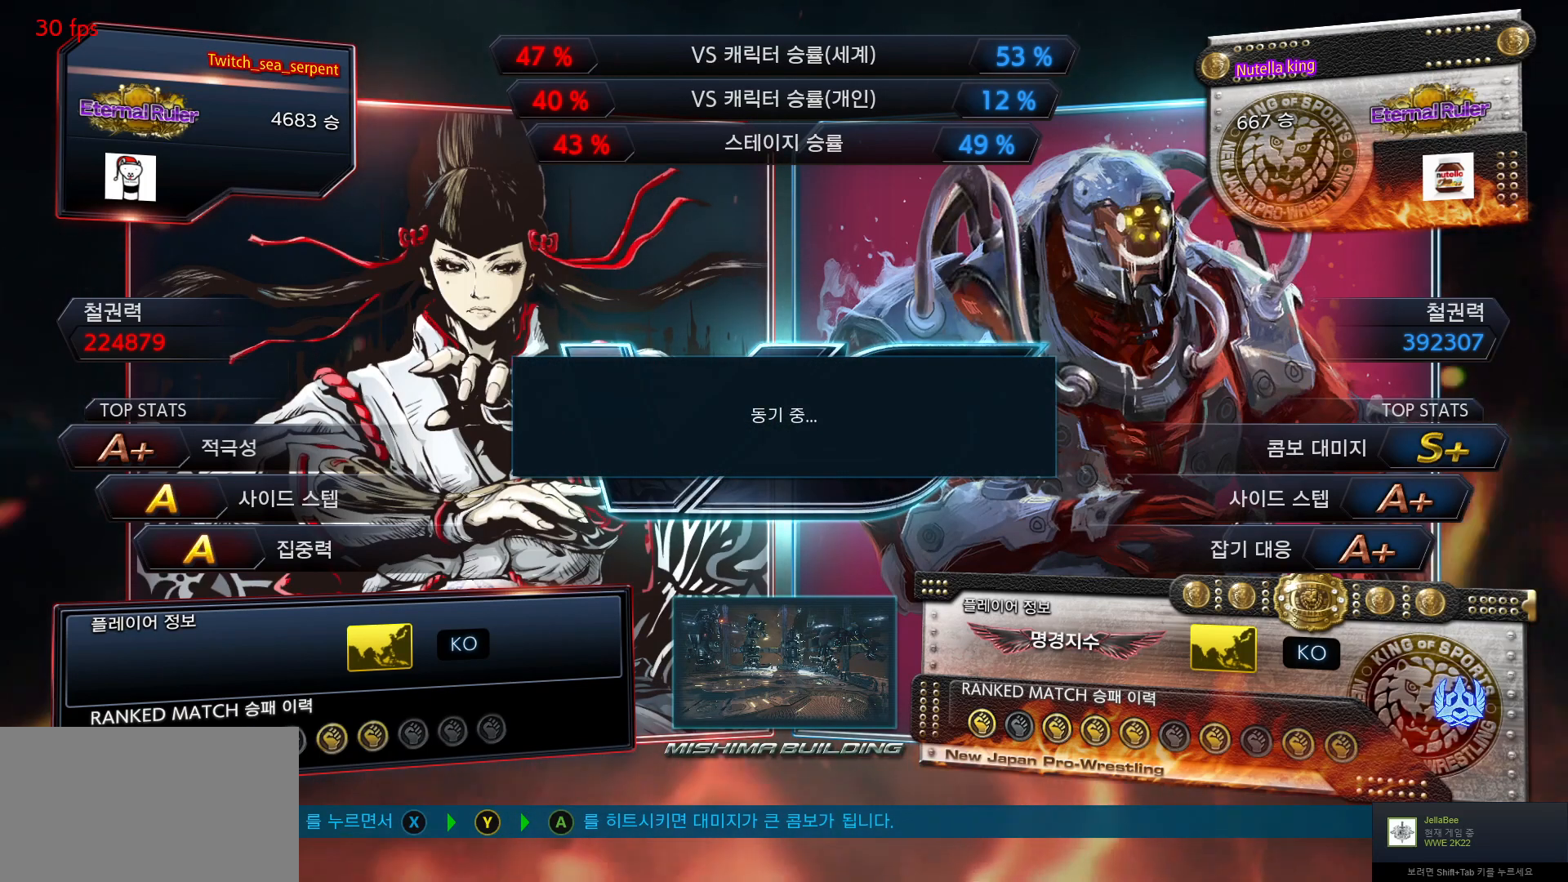
Gameplay with a controller (arcade stick); each line is a JSON object with the inputs held at the frame after it (dt_ms = milliseconds from this image to that frame). "events" lists button and stick changes between this image and that frame as [ms after this image, input, new state], when the widget could be followed in between. Not read: L3 R3.
{"dt_ms": 500, "buttons": ["START"], "left_stick": "center", "events": [[483, "START", "down"]]}
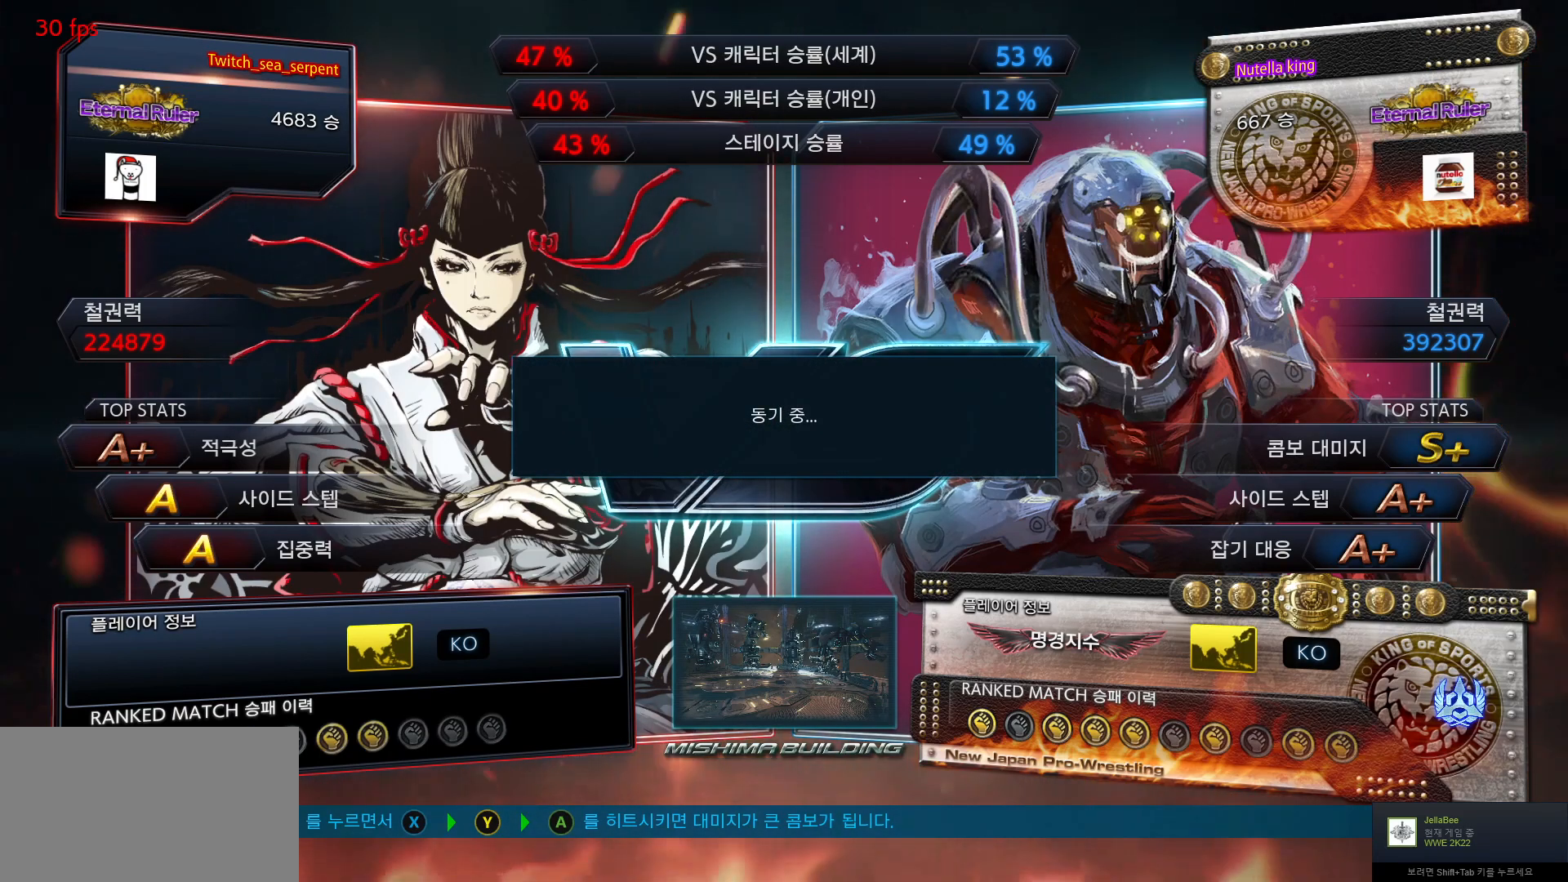
{"dt_ms": 500, "buttons": [], "left_stick": "center", "events": [[100, "START", "up"]]}
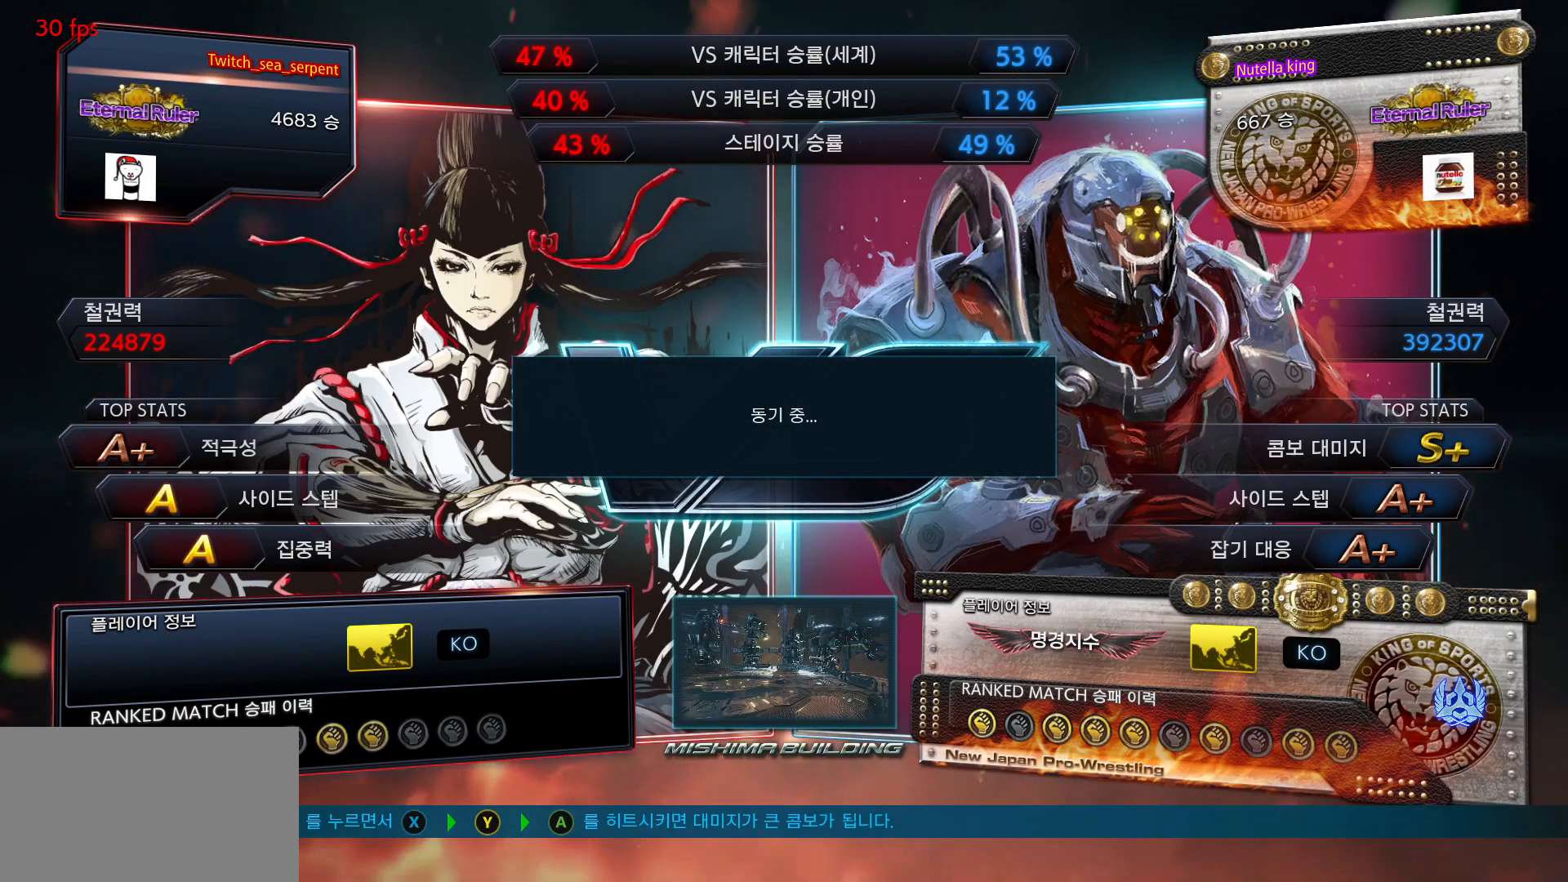
{"dt_ms": 500, "buttons": [], "left_stick": "center", "events": []}
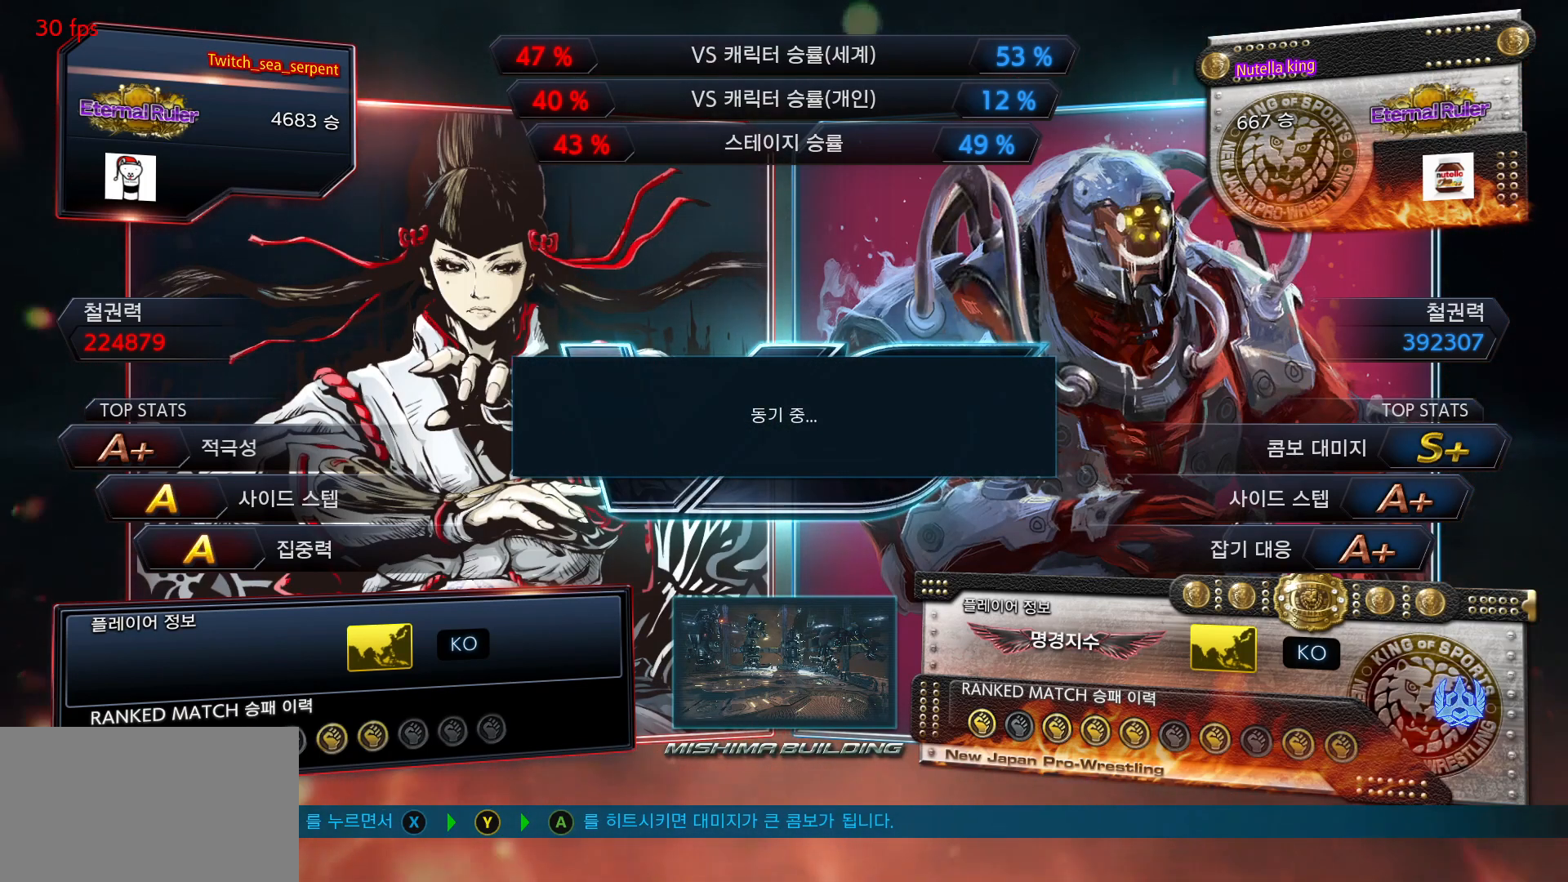
{"dt_ms": 500, "buttons": [], "left_stick": "center", "events": []}
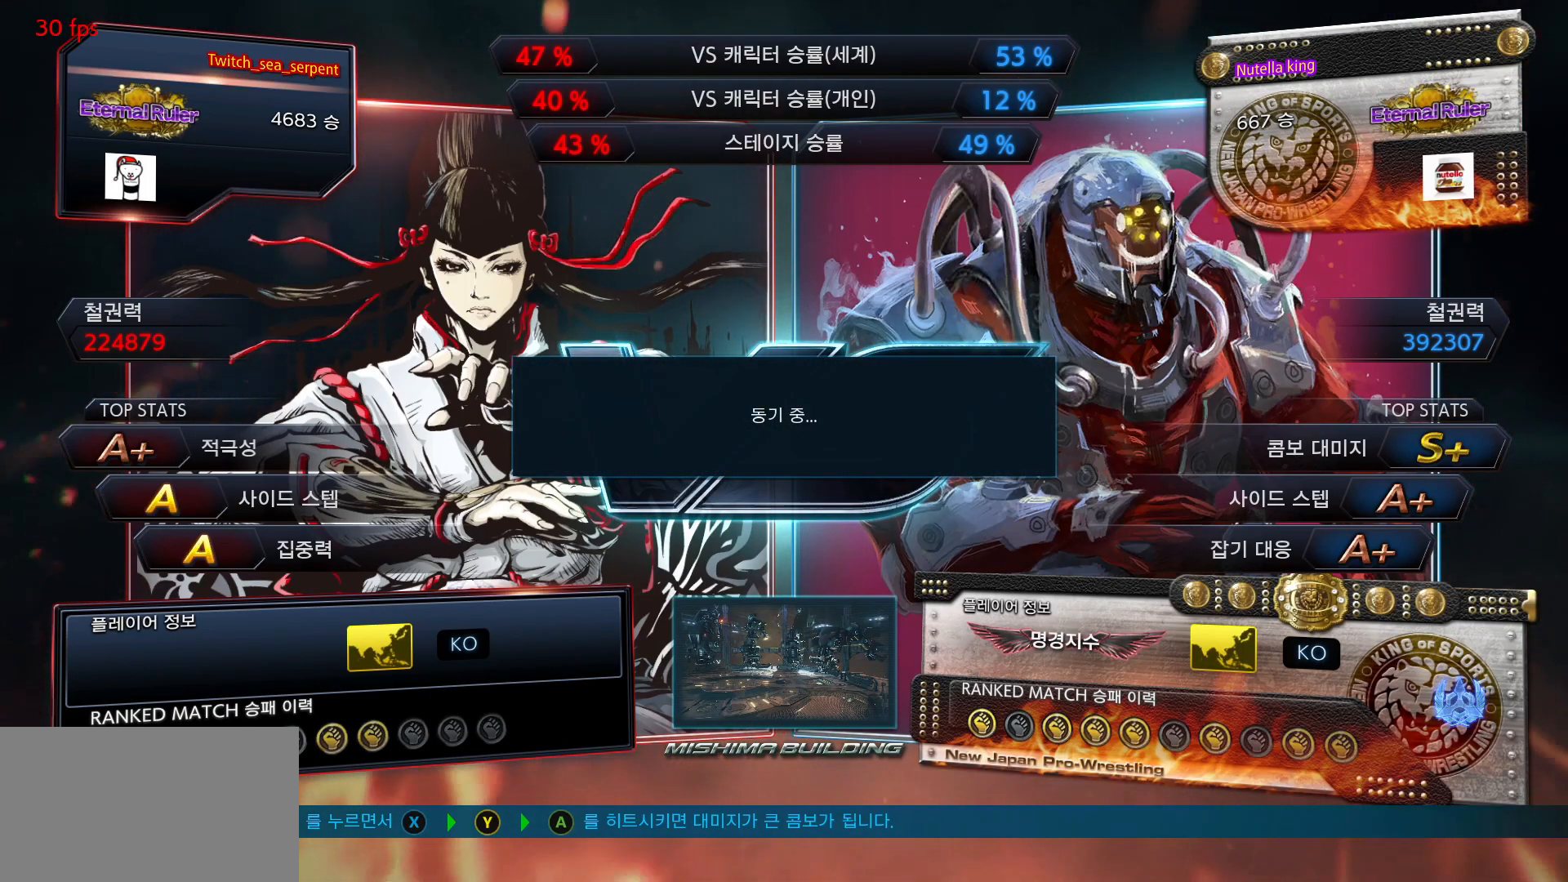
{"dt_ms": 500, "buttons": ["START"], "left_stick": "center", "events": [[183, "START", "down"]]}
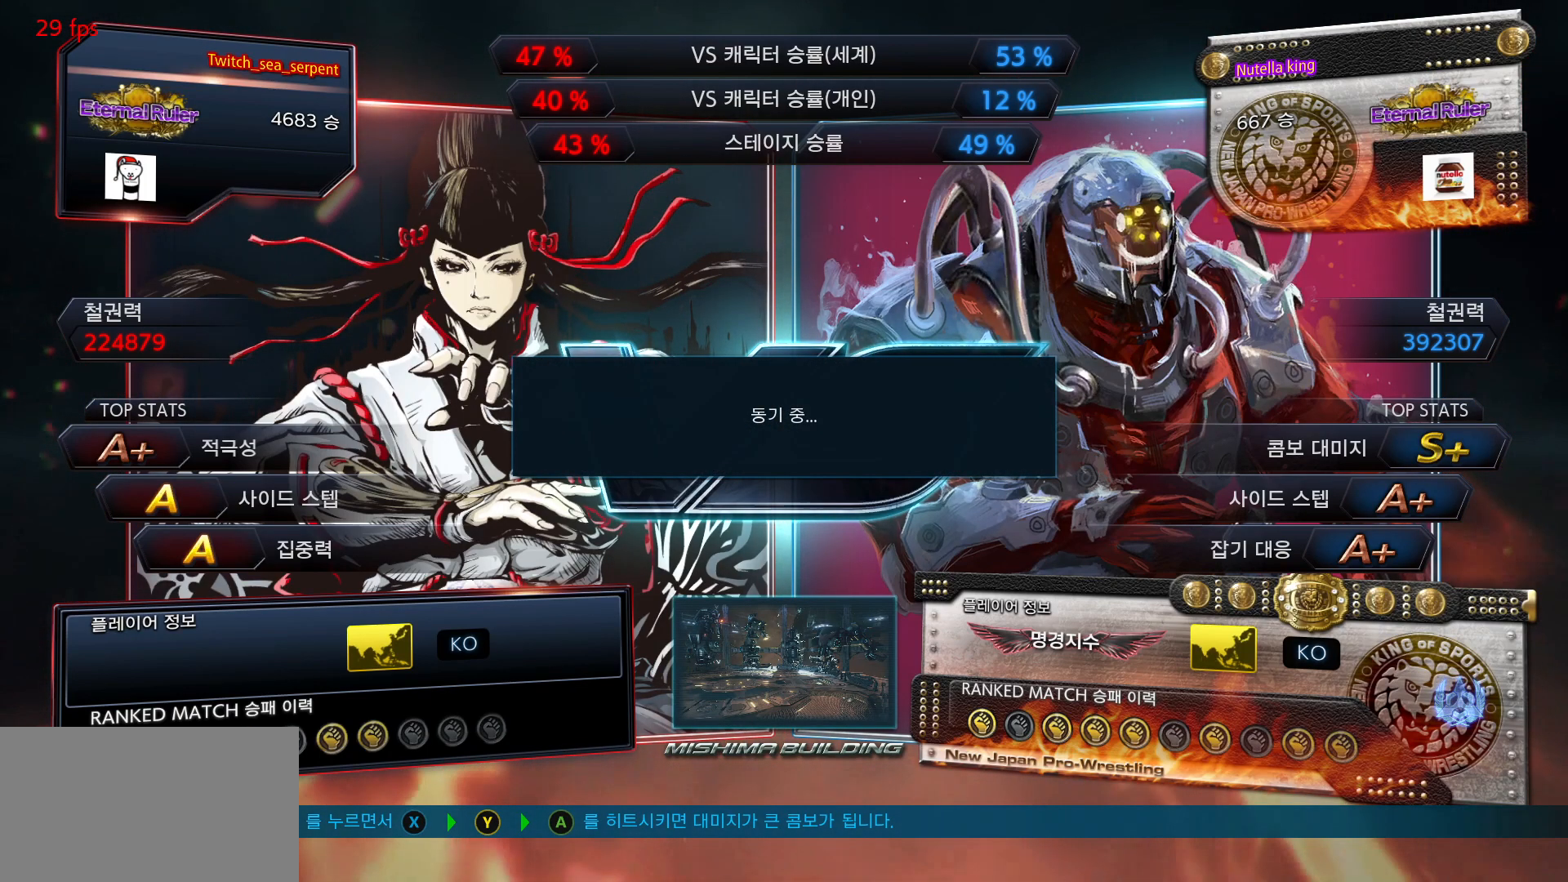
{"dt_ms": 500, "buttons": ["START"], "left_stick": "center", "events": [[83, "START", "up"], [250, "START", "down"]]}
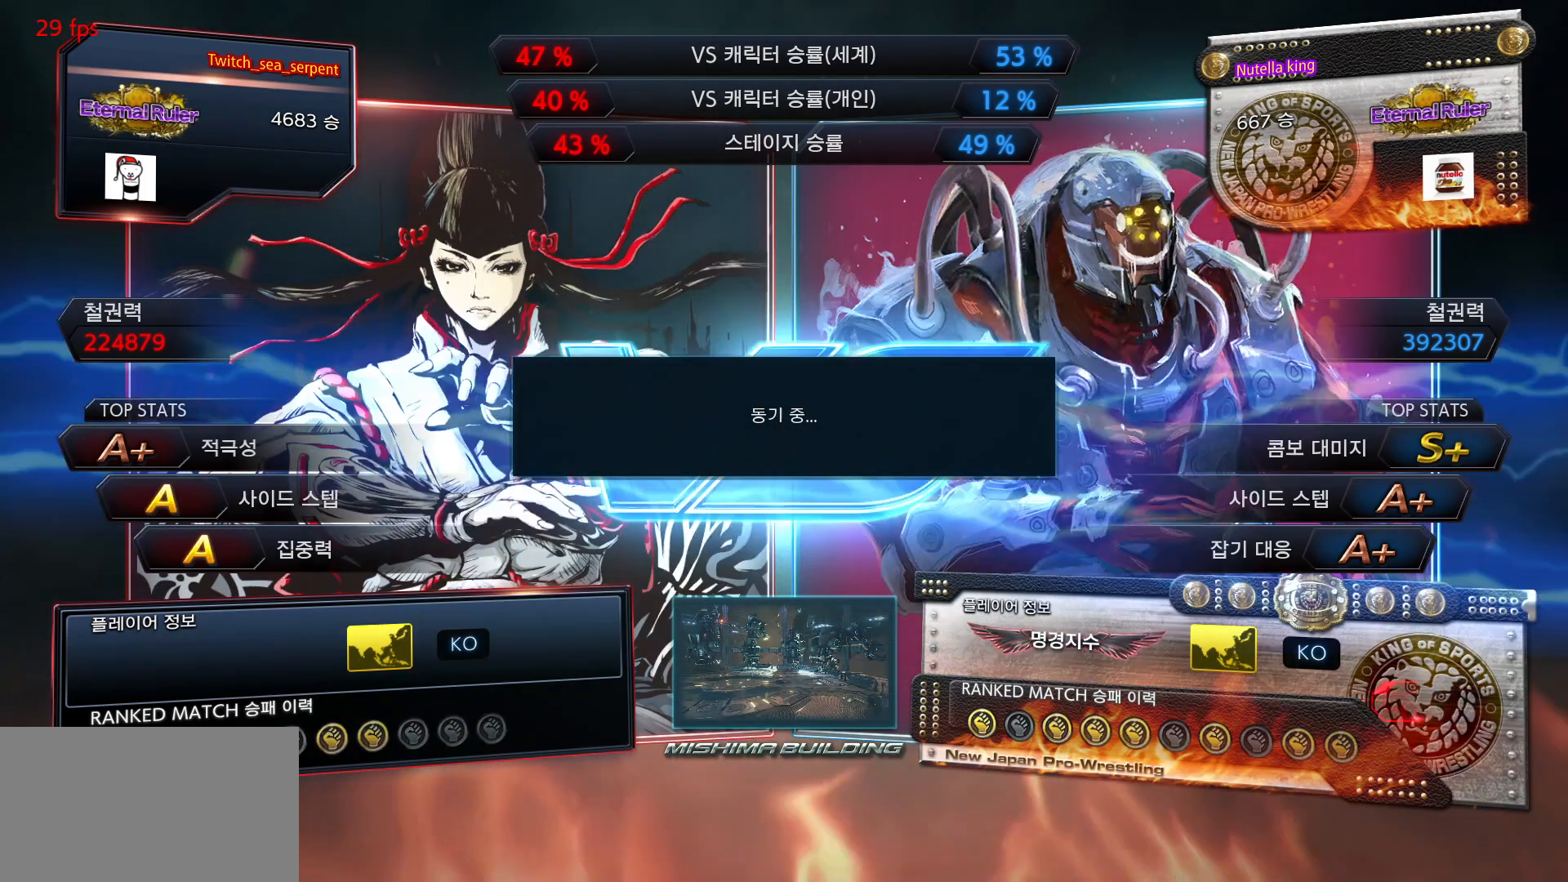
{"dt_ms": 500, "buttons": [], "left_stick": "center", "events": [[267, "START", "up"], [400, "START", "down"], [500, "START", "up"]]}
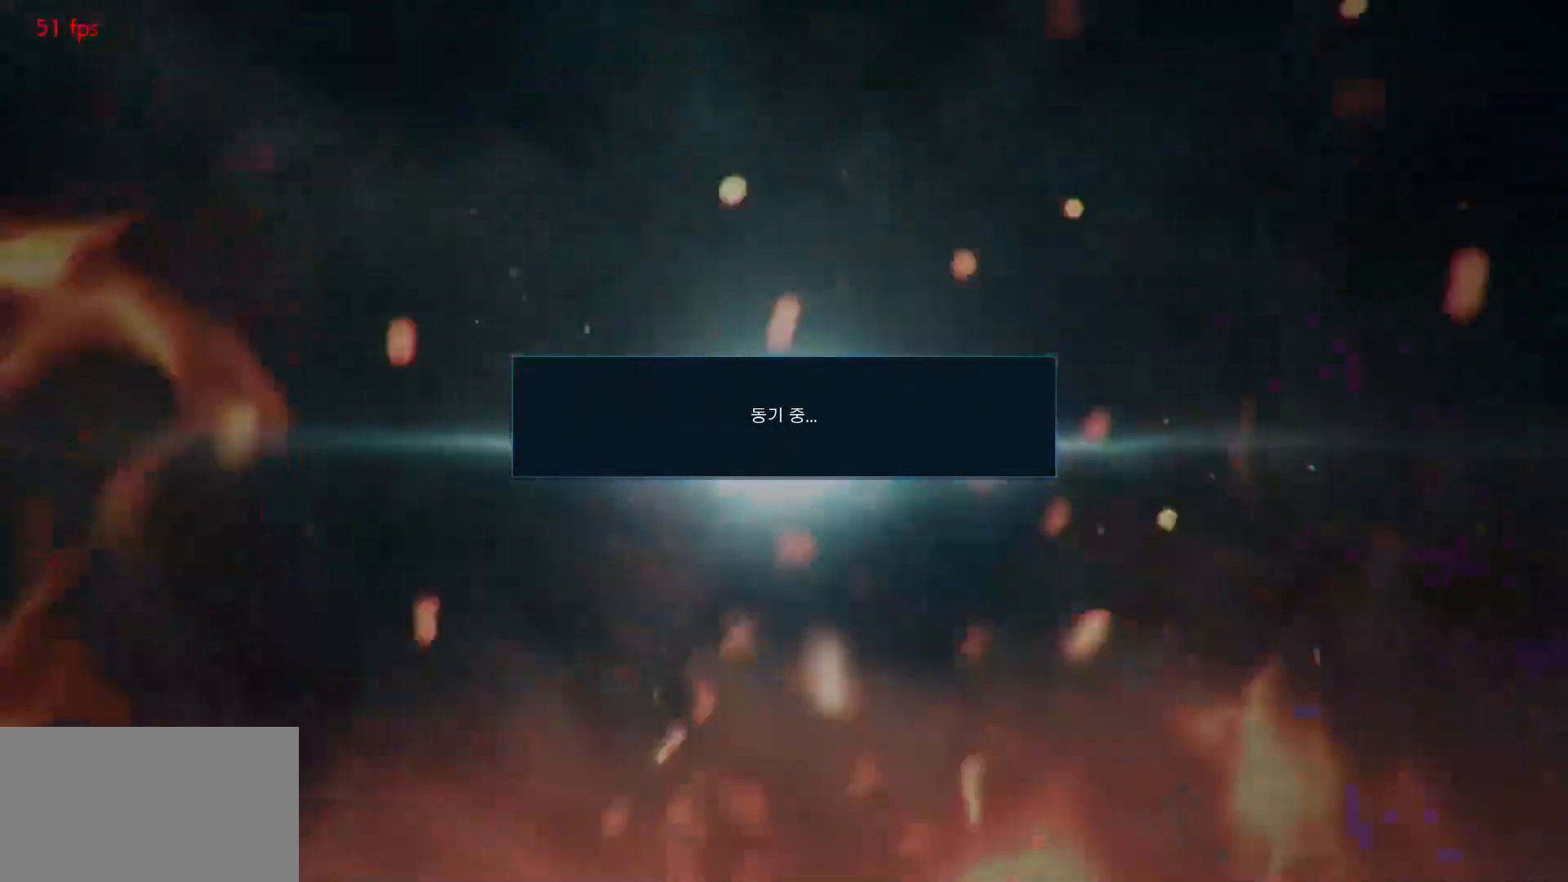
{"dt_ms": 500, "buttons": [], "left_stick": "center", "events": [[100, "START", "down"], [167, "START", "up"], [233, "START", "down"], [317, "START", "up"], [383, "START", "down"], [467, "START", "up"]]}
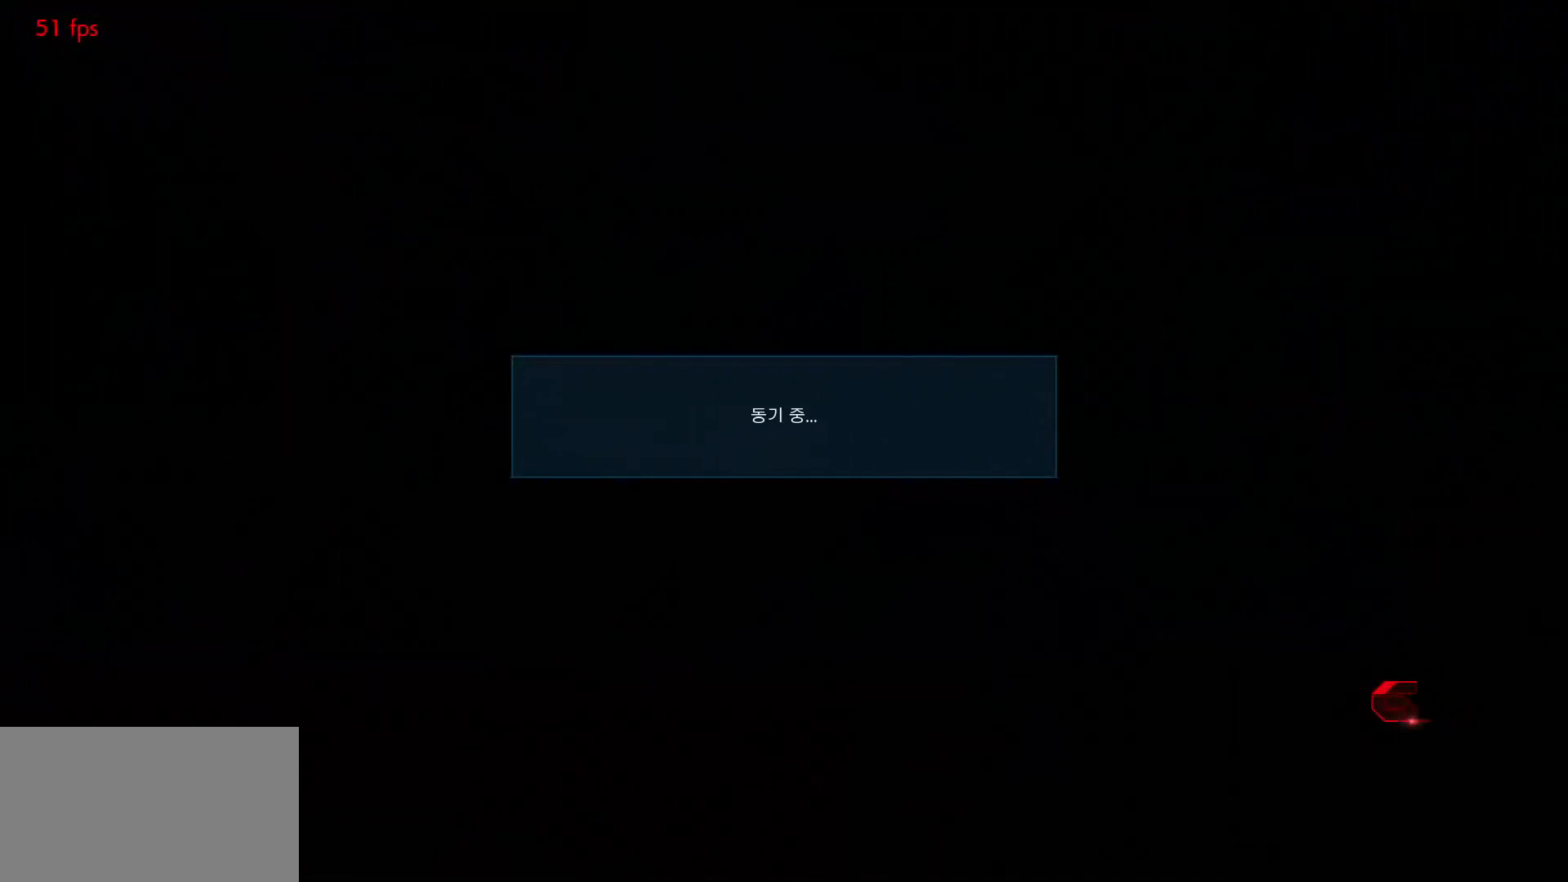
{"dt_ms": 500, "buttons": ["START"], "left_stick": "center", "events": [[17, "START", "down"], [100, "START", "up"], [167, "START", "down"], [233, "START", "up"], [317, "START", "down"], [383, "START", "up"], [450, "START", "down"]]}
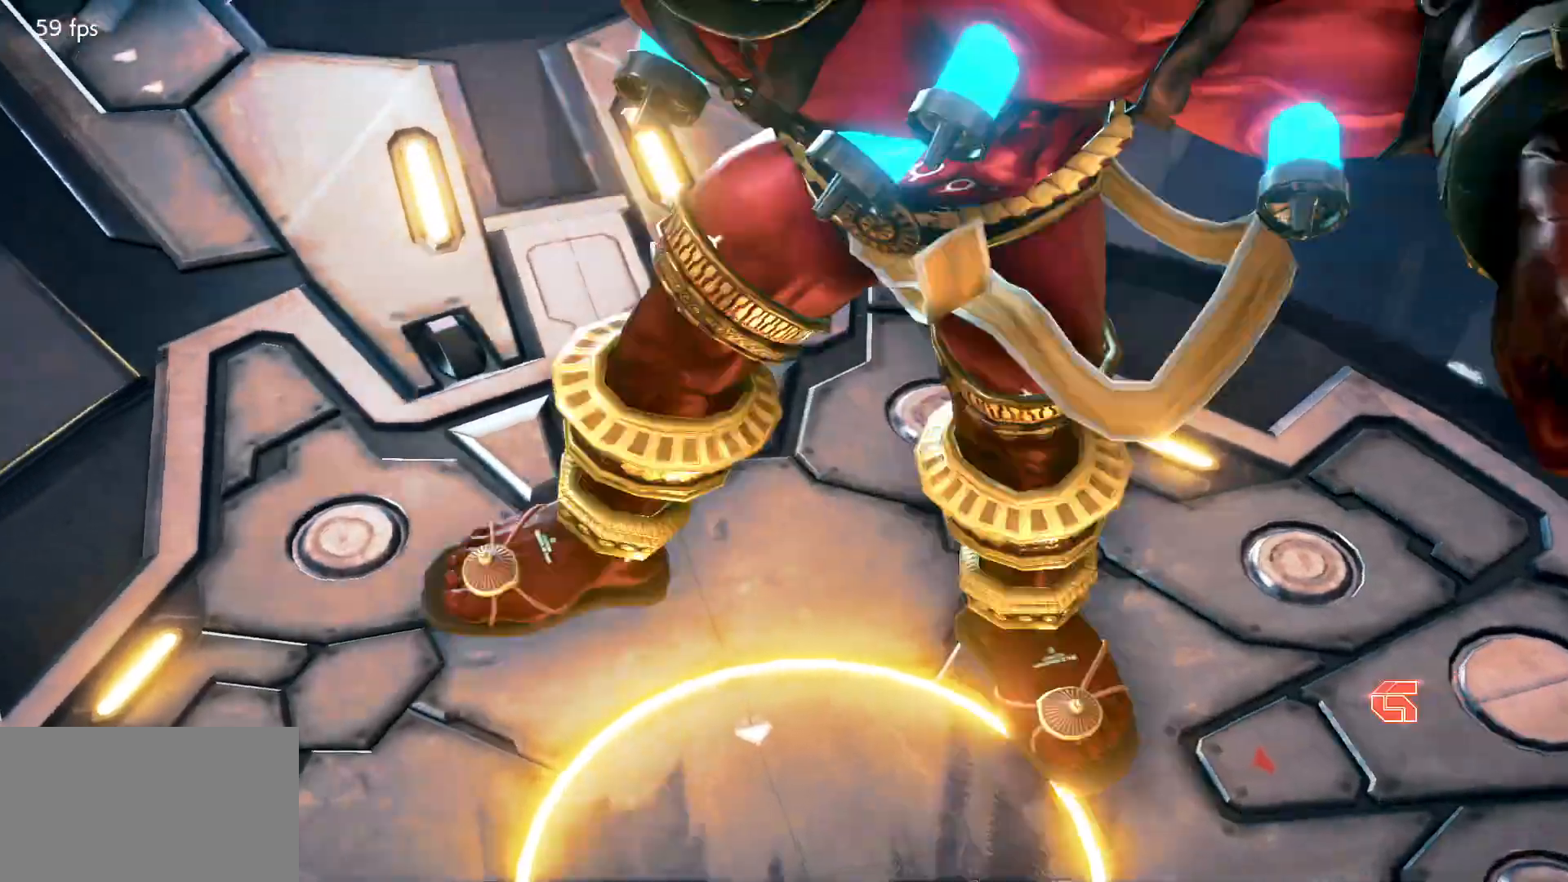
{"dt_ms": 500, "buttons": [], "left_stick": "center", "events": [[33, "START", "up"], [83, "START", "down"], [167, "START", "up"], [233, "START", "down"], [300, "START", "up"], [367, "START", "down"], [467, "START", "up"]]}
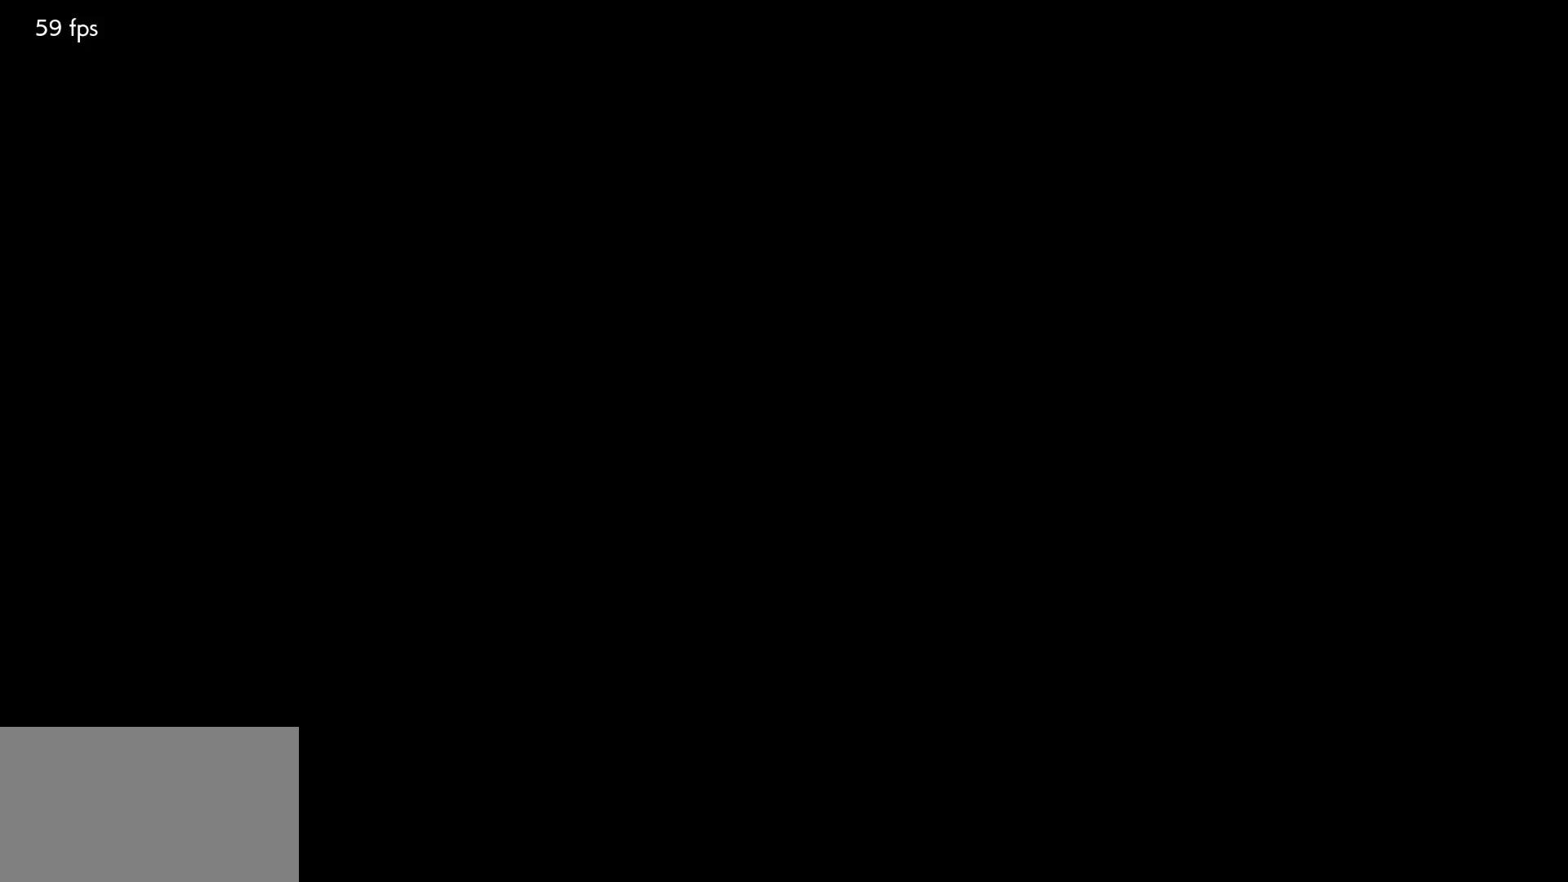
{"dt_ms": 500, "buttons": [], "left_stick": "center", "events": []}
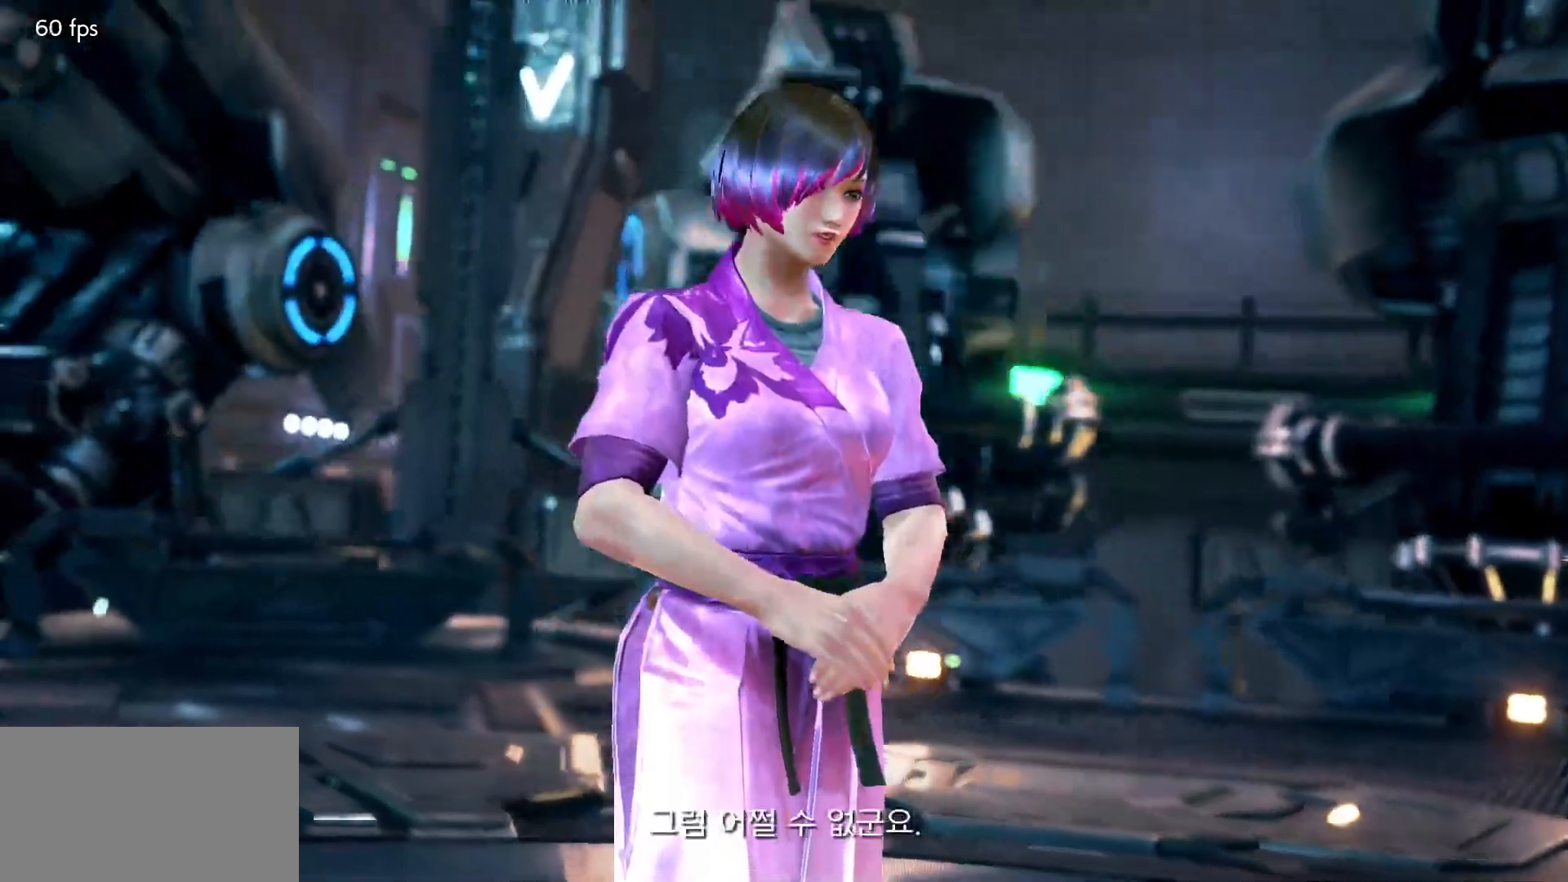
{"dt_ms": 500, "buttons": [], "left_stick": "center", "events": [[17, "START", "down"], [67, "START", "up"]]}
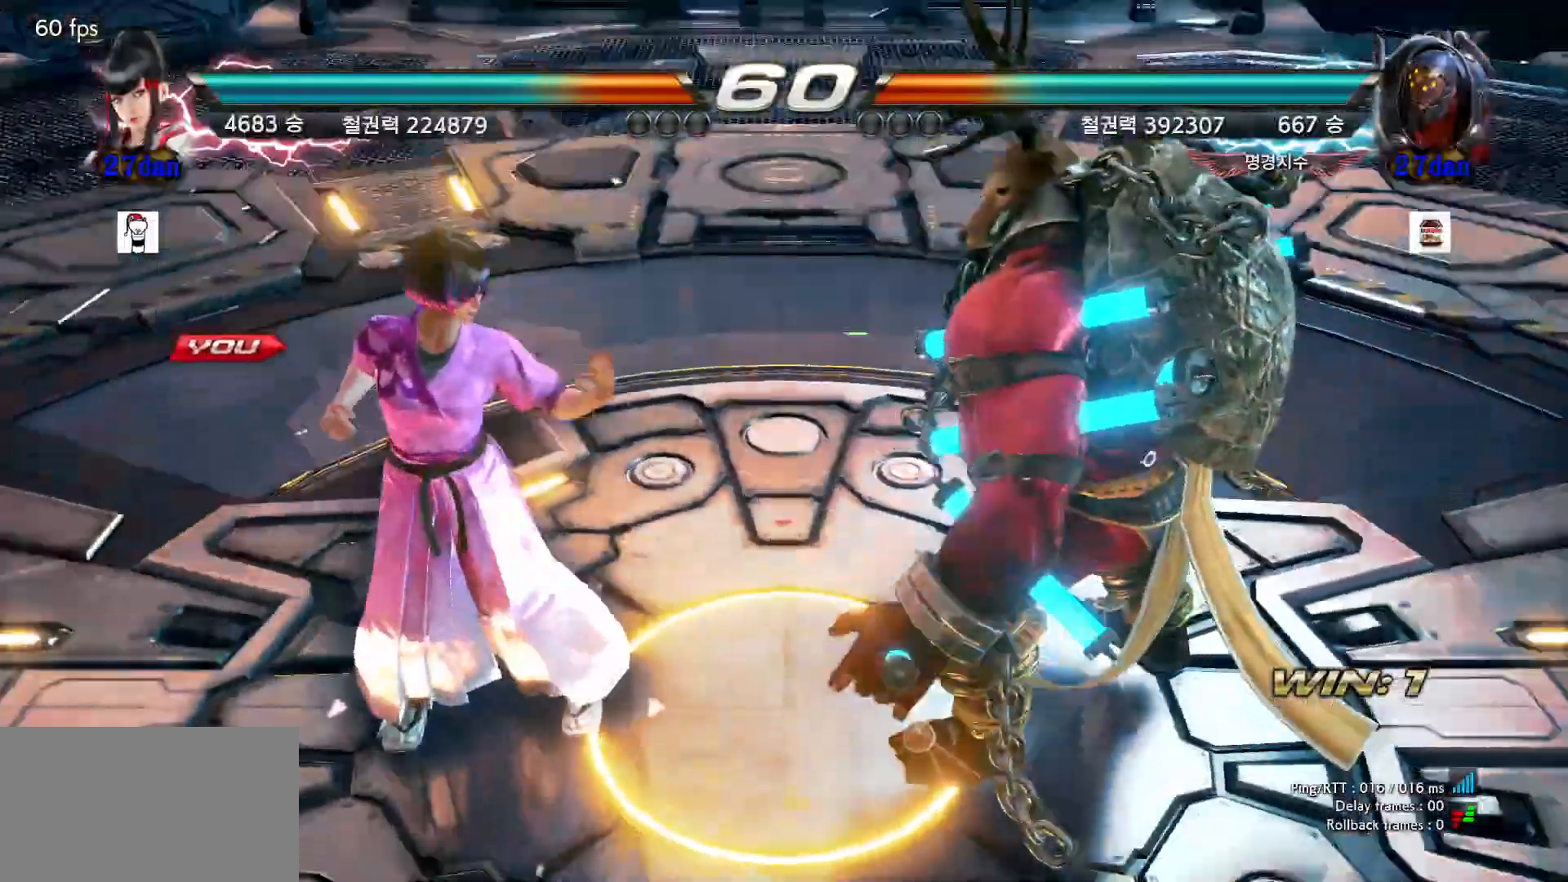
{"dt_ms": 500, "buttons": [], "left_stick": "center", "events": []}
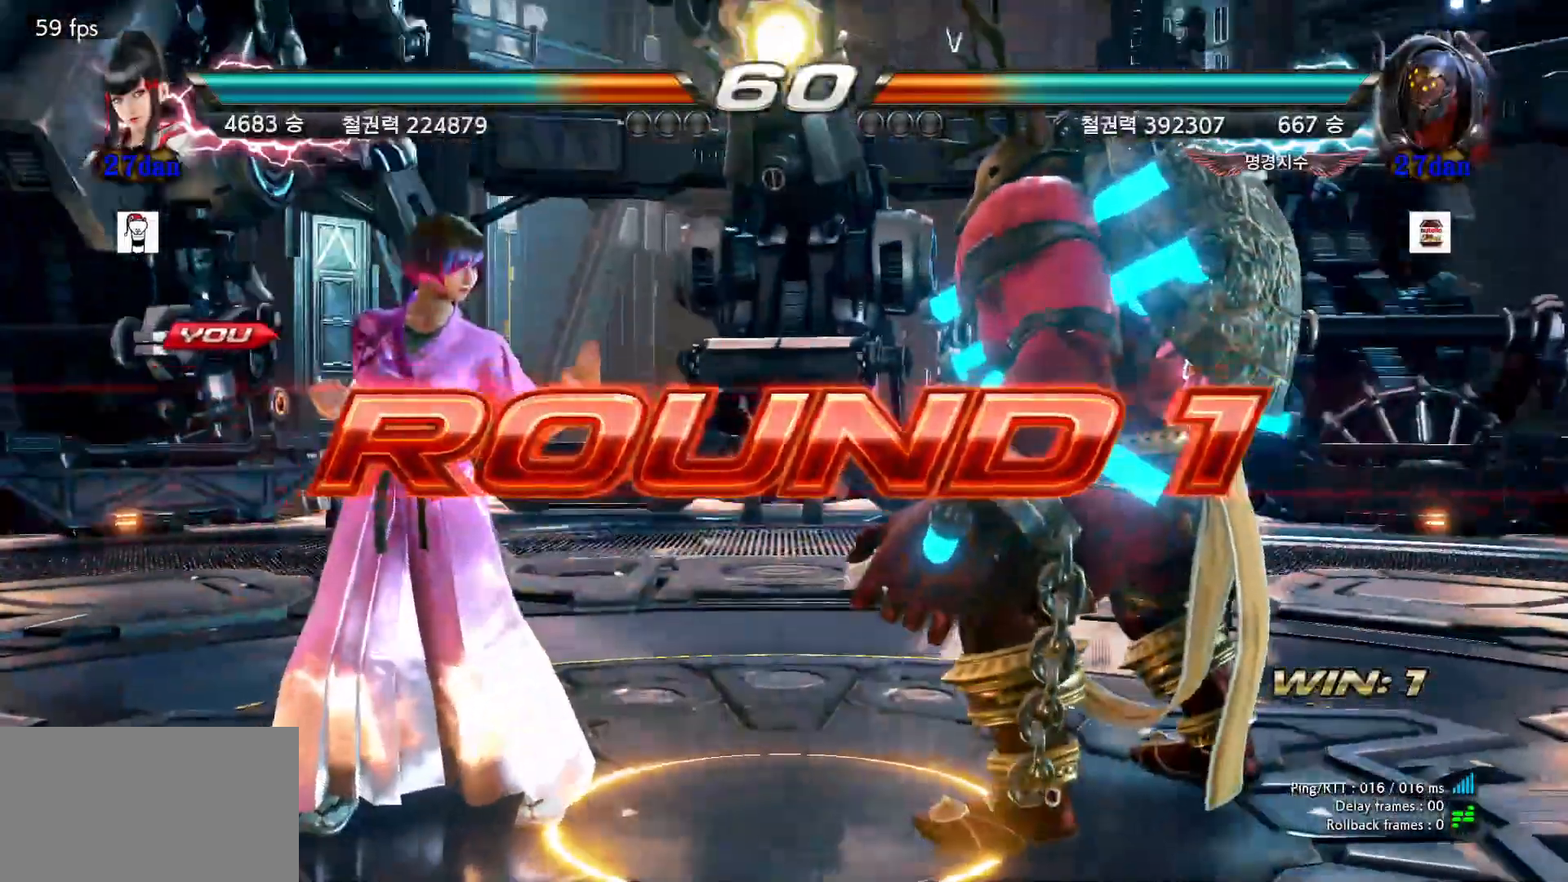
{"dt_ms": 500, "buttons": [], "left_stick": "center", "events": []}
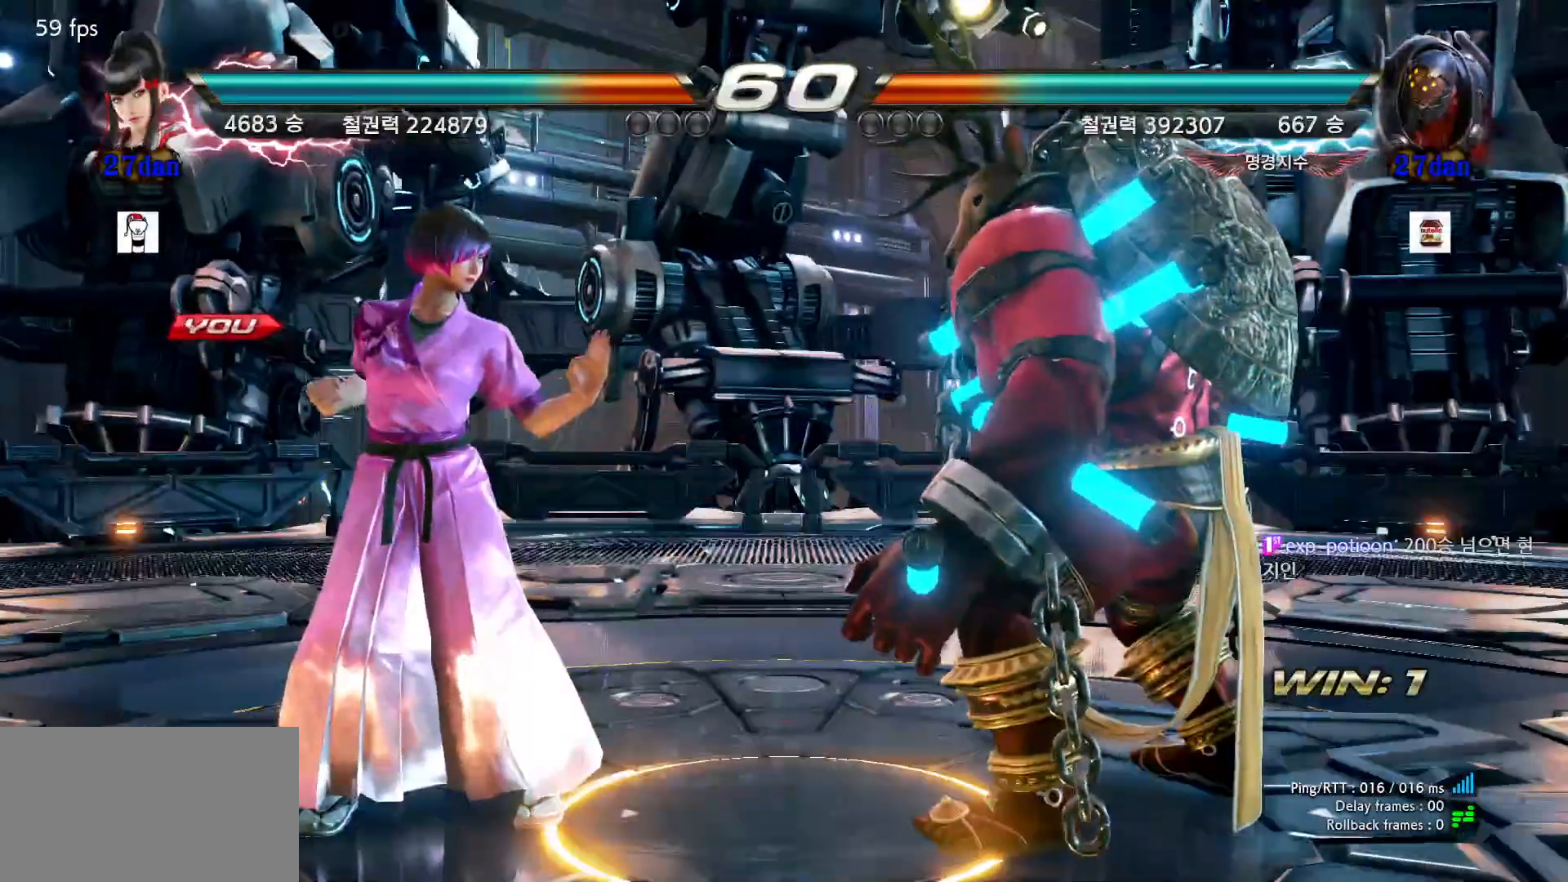
{"dt_ms": 500, "buttons": [], "left_stick": "center", "events": []}
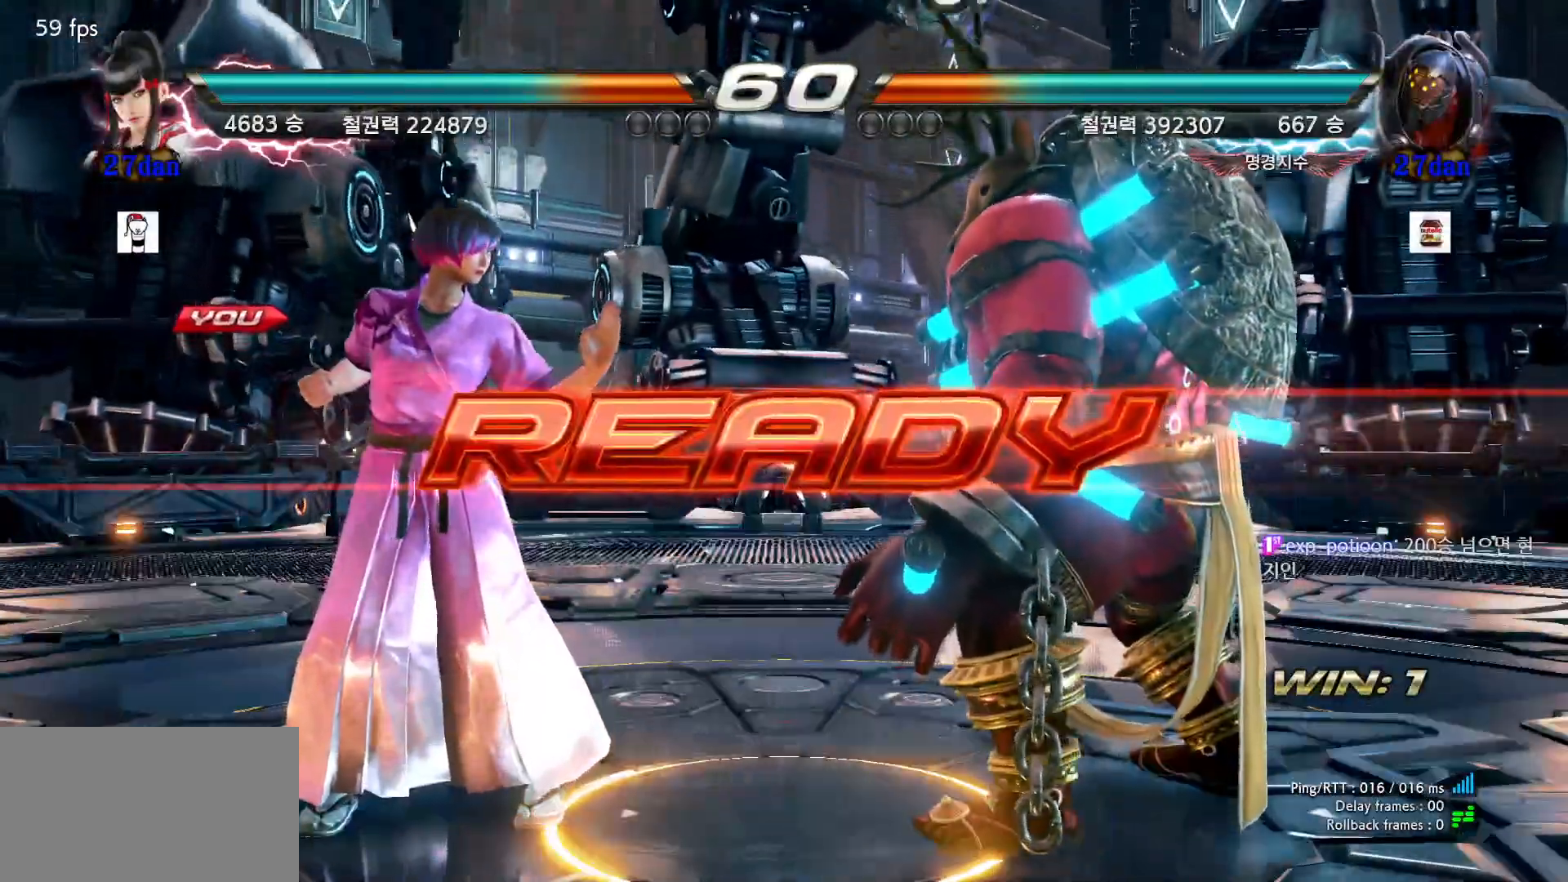
{"dt_ms": 500, "buttons": ["SQUARE"], "left_stick": "down-right", "events": [[183, "left_stick", "down-right"], [233, "SQUARE", "down"], [300, "SQUARE", "up"], [350, "SQUARE", "down"], [417, "SQUARE", "up"], [483, "SQUARE", "down"]]}
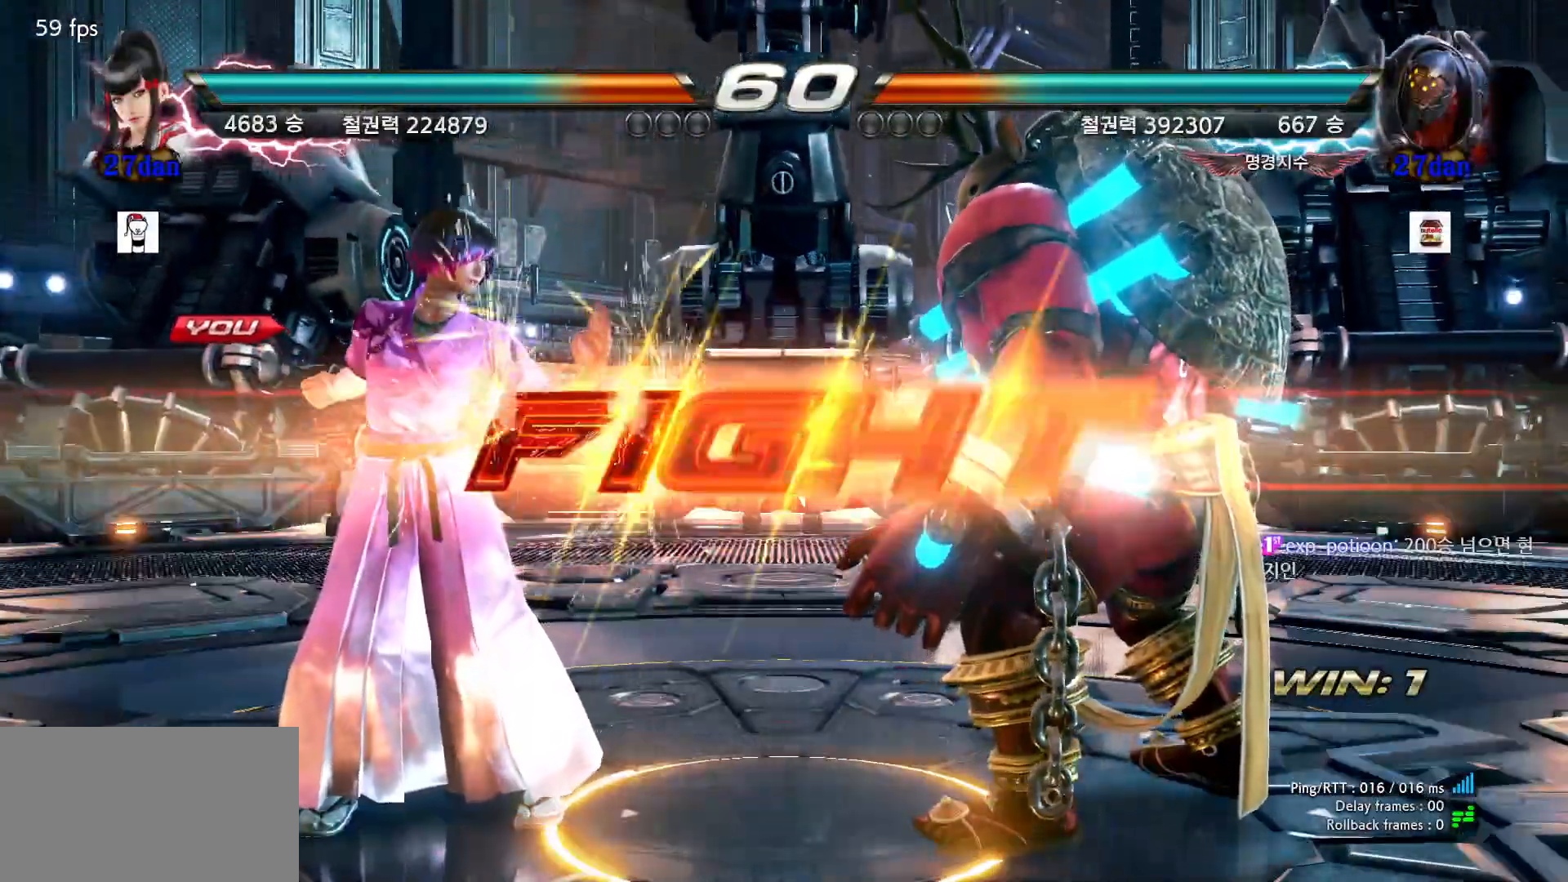
{"dt_ms": 500, "buttons": [], "left_stick": "down-right", "events": [[17, "SQUARE", "up"], [100, "SQUARE", "down"], [133, "SQUARE", "up"], [217, "SQUARE", "down"], [267, "SQUARE", "up"], [317, "SQUARE", "down"], [367, "SQUARE", "up"], [450, "SQUARE", "down"], [467, "SQUARE", "up"]]}
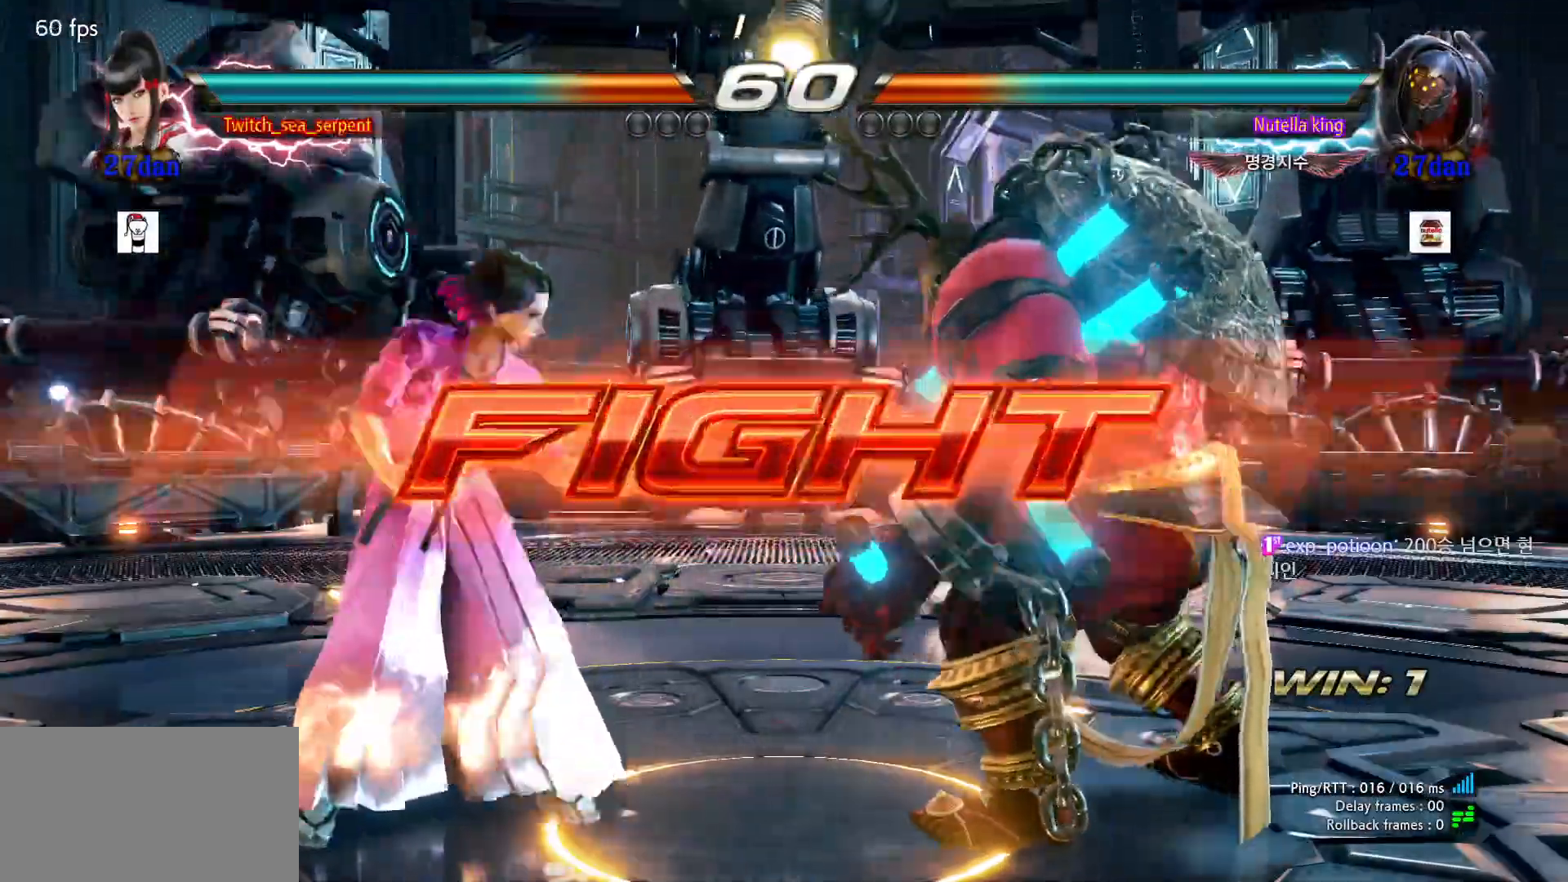
{"dt_ms": 500, "buttons": [], "left_stick": "left", "events": [[17, "SQUARE", "down"], [67, "SQUARE", "up"], [150, "left_stick", "left"]]}
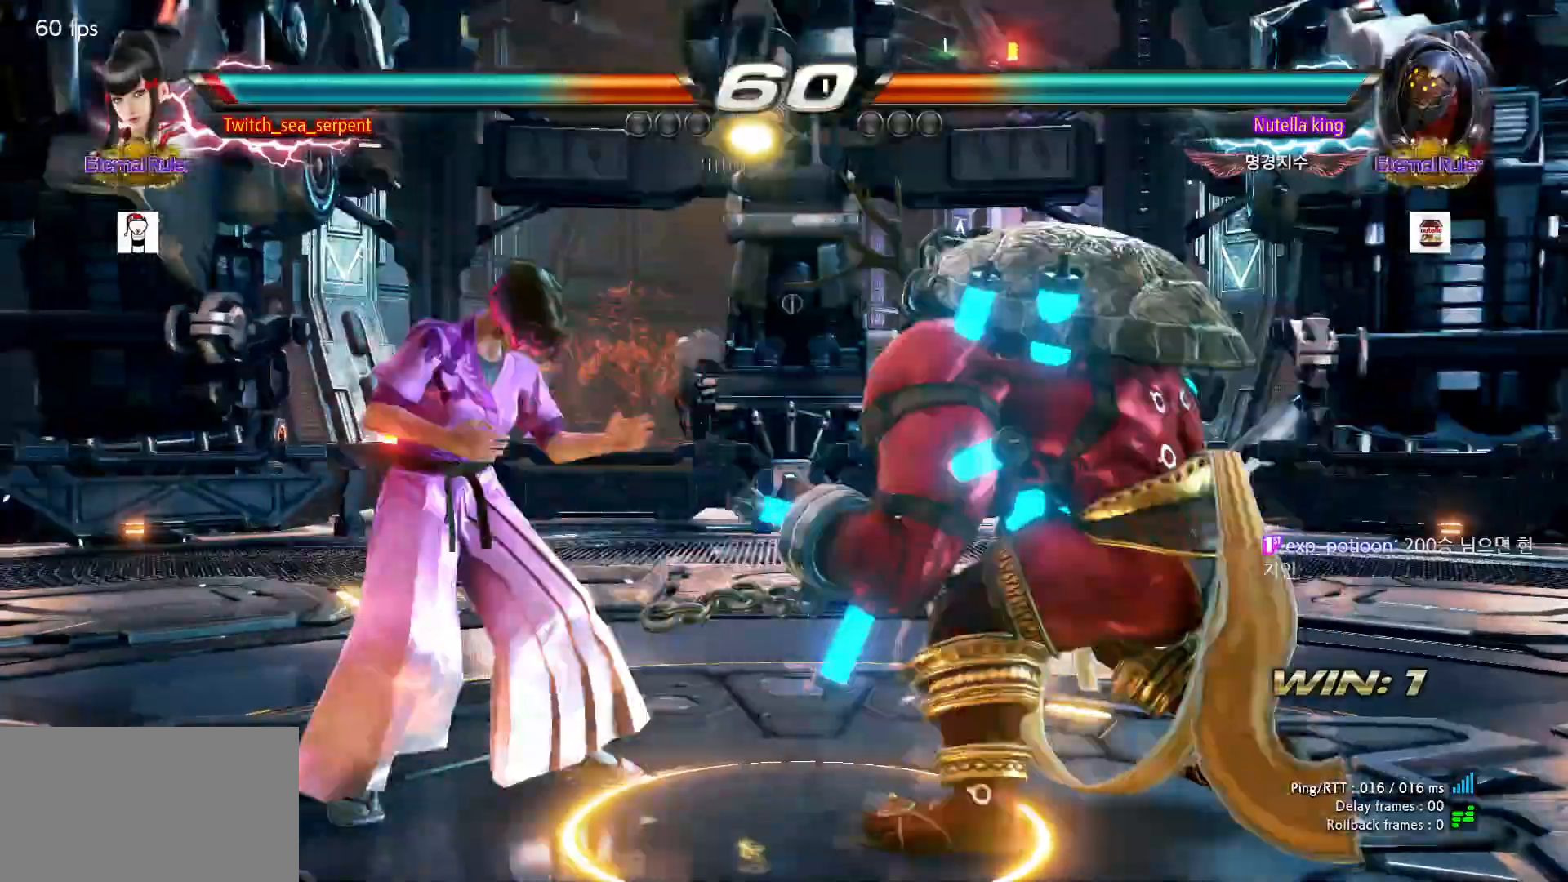
{"dt_ms": 500, "buttons": [], "left_stick": "left", "events": []}
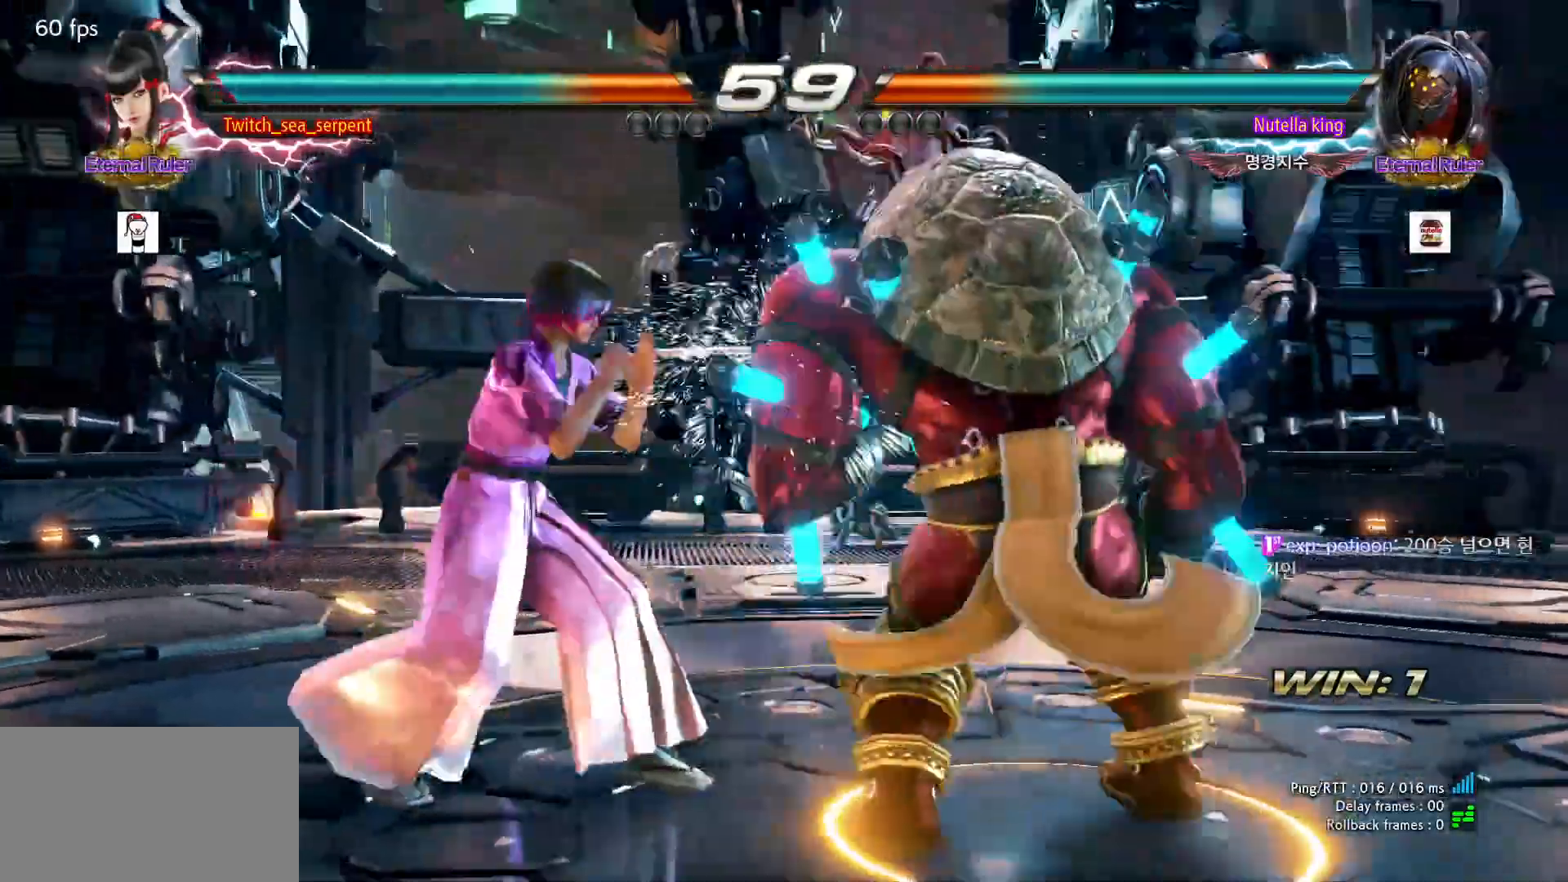
{"dt_ms": 500, "buttons": [], "left_stick": "center", "events": [[17, "left_stick", "center"], [50, "SQUARE", "down"], [100, "SQUARE", "up"], [183, "SQUARE", "down"], [233, "SQUARE", "up"], [300, "SQUARE", "down"], [450, "SQUARE", "up"]]}
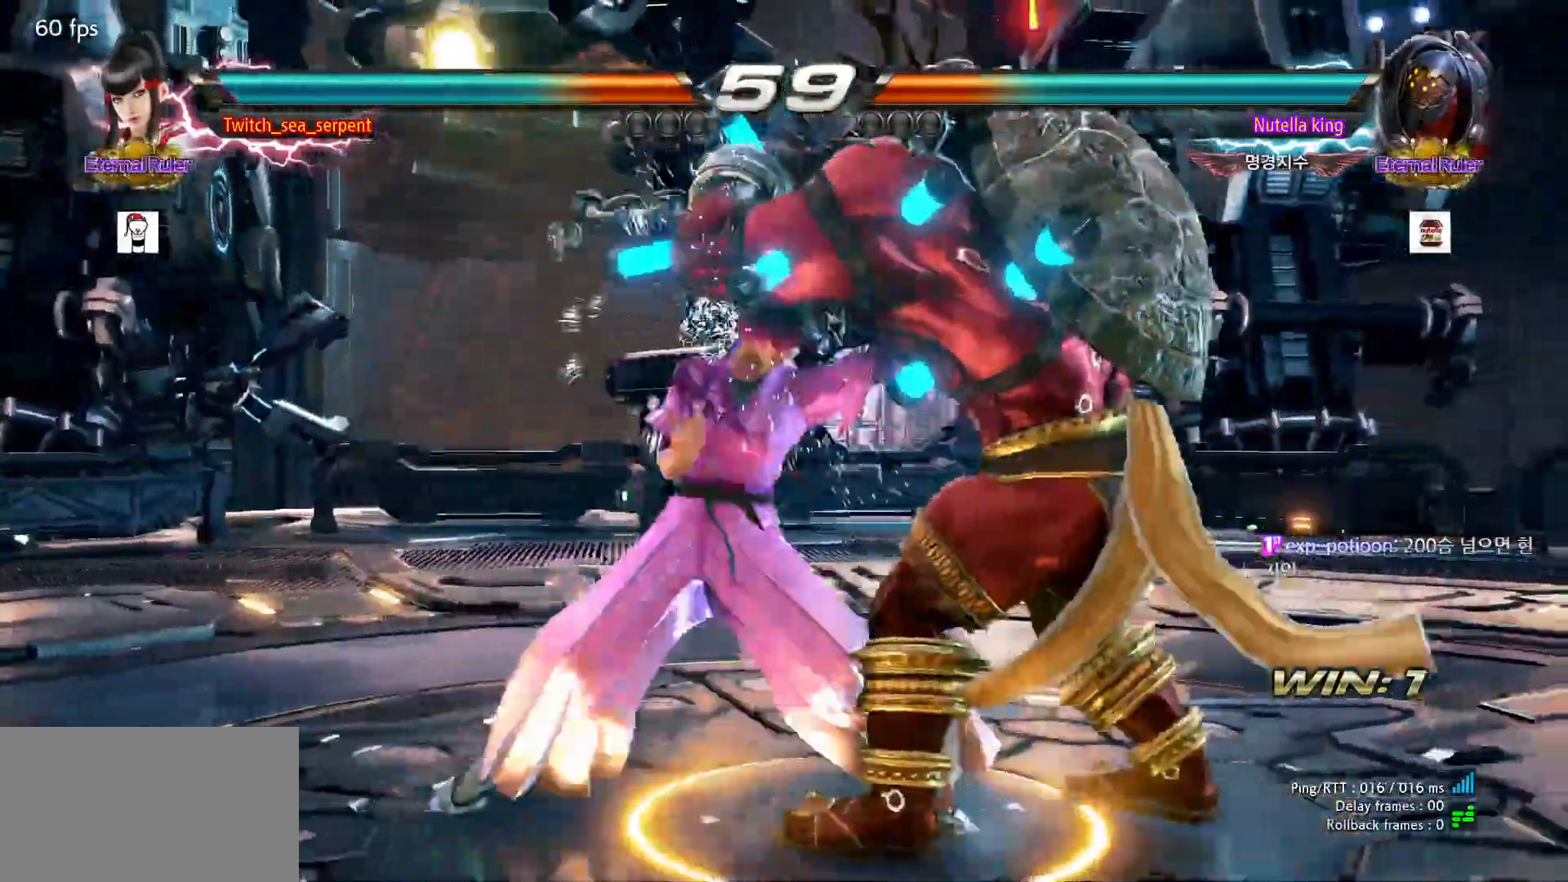
{"dt_ms": 500, "buttons": [], "left_stick": "left"}
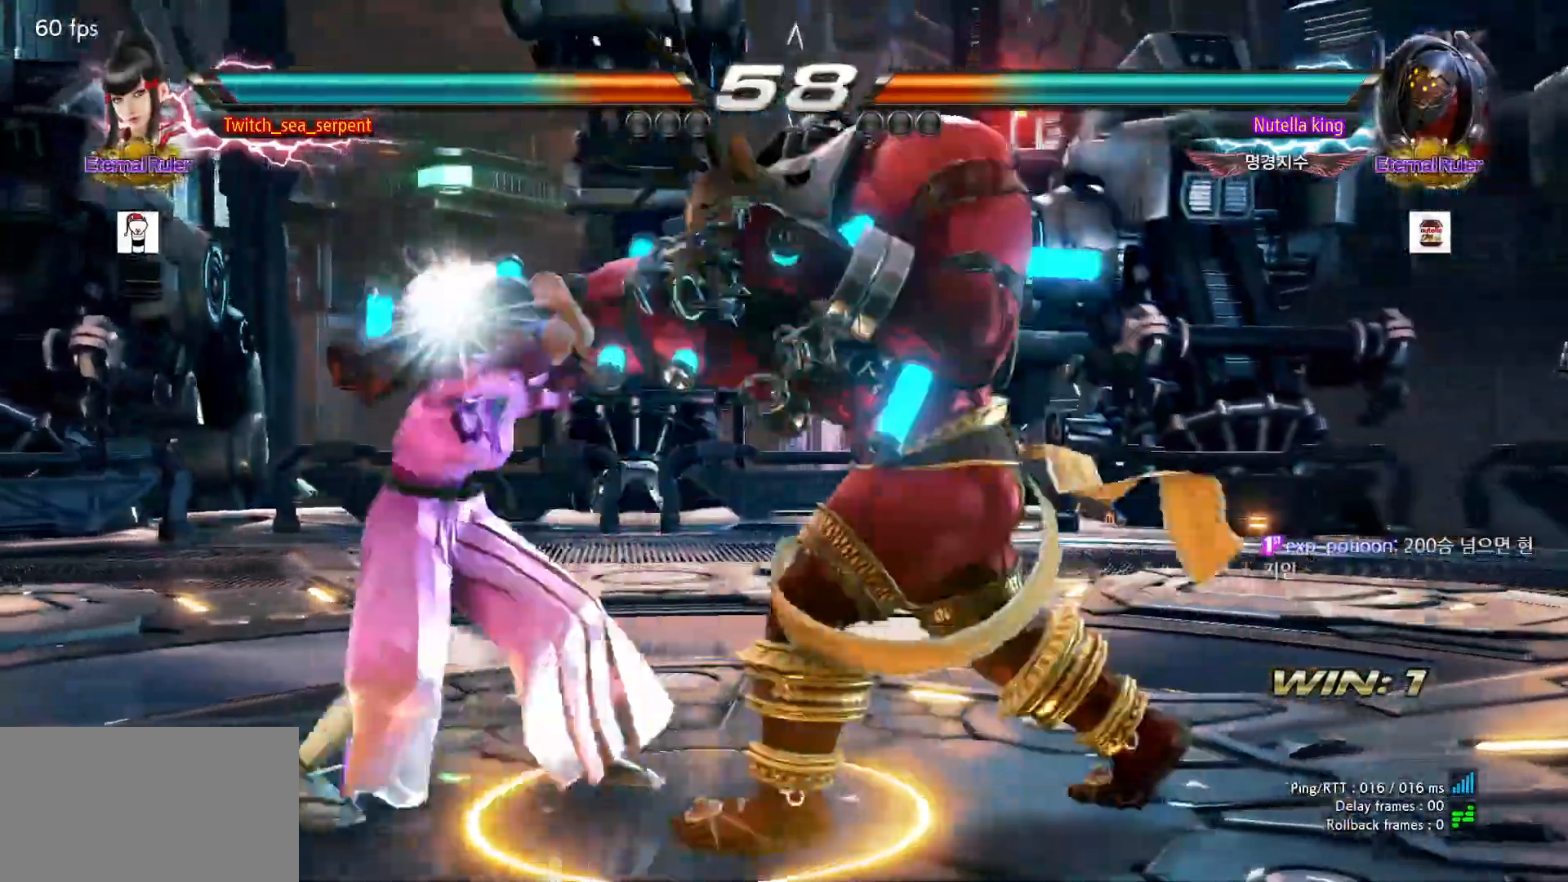
{"dt_ms": 500, "buttons": [], "left_stick": "left", "events": []}
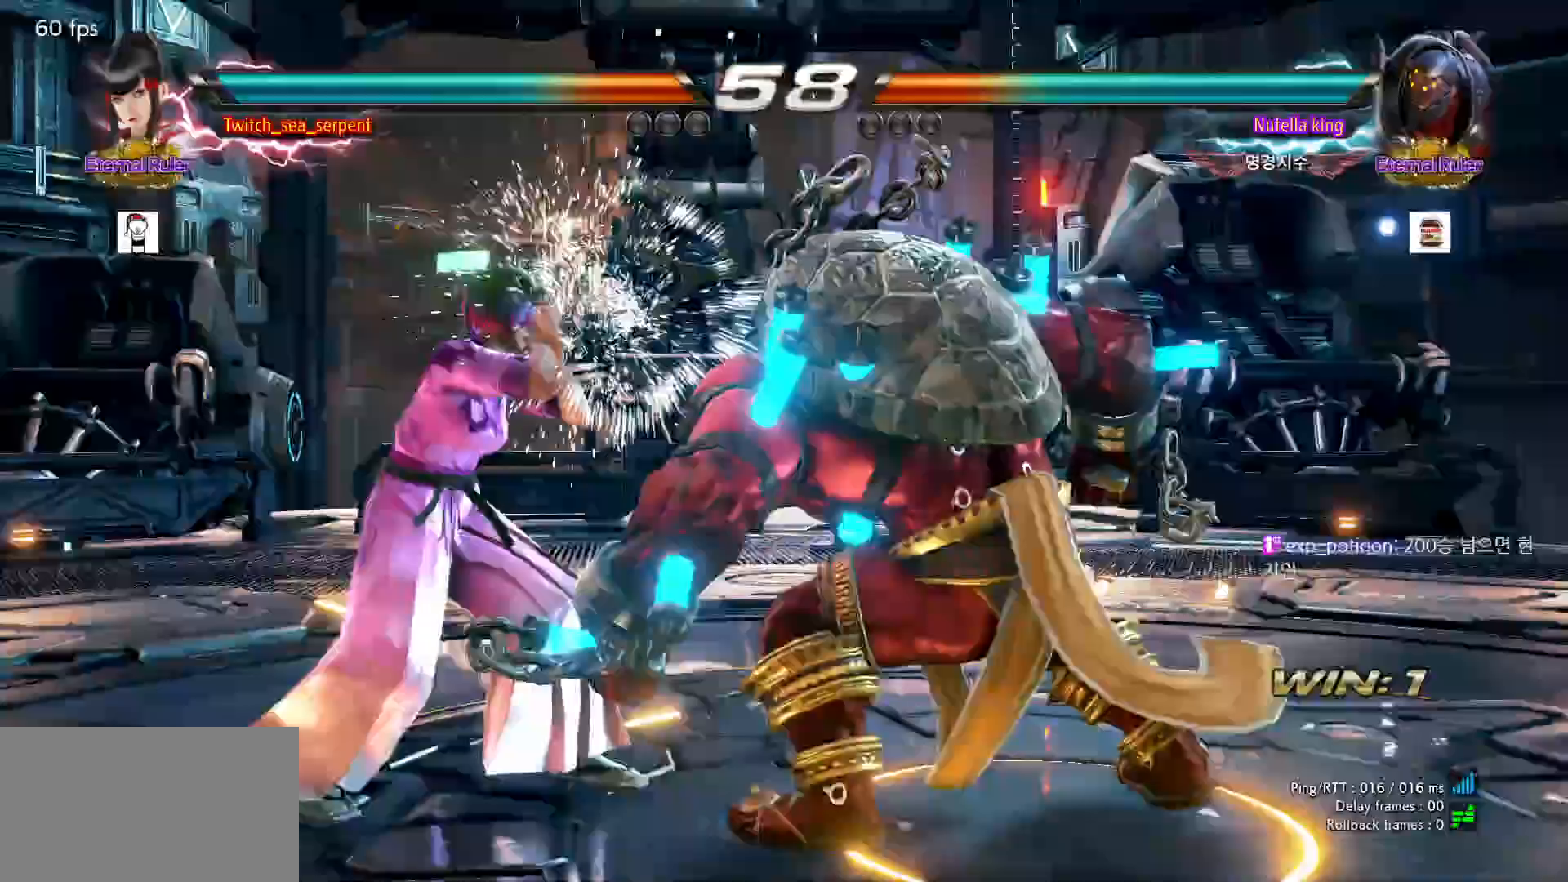
{"dt_ms": 500, "buttons": [], "left_stick": "left", "events": [[117, "left_stick", "down-left"], [367, "left_stick", "left"]]}
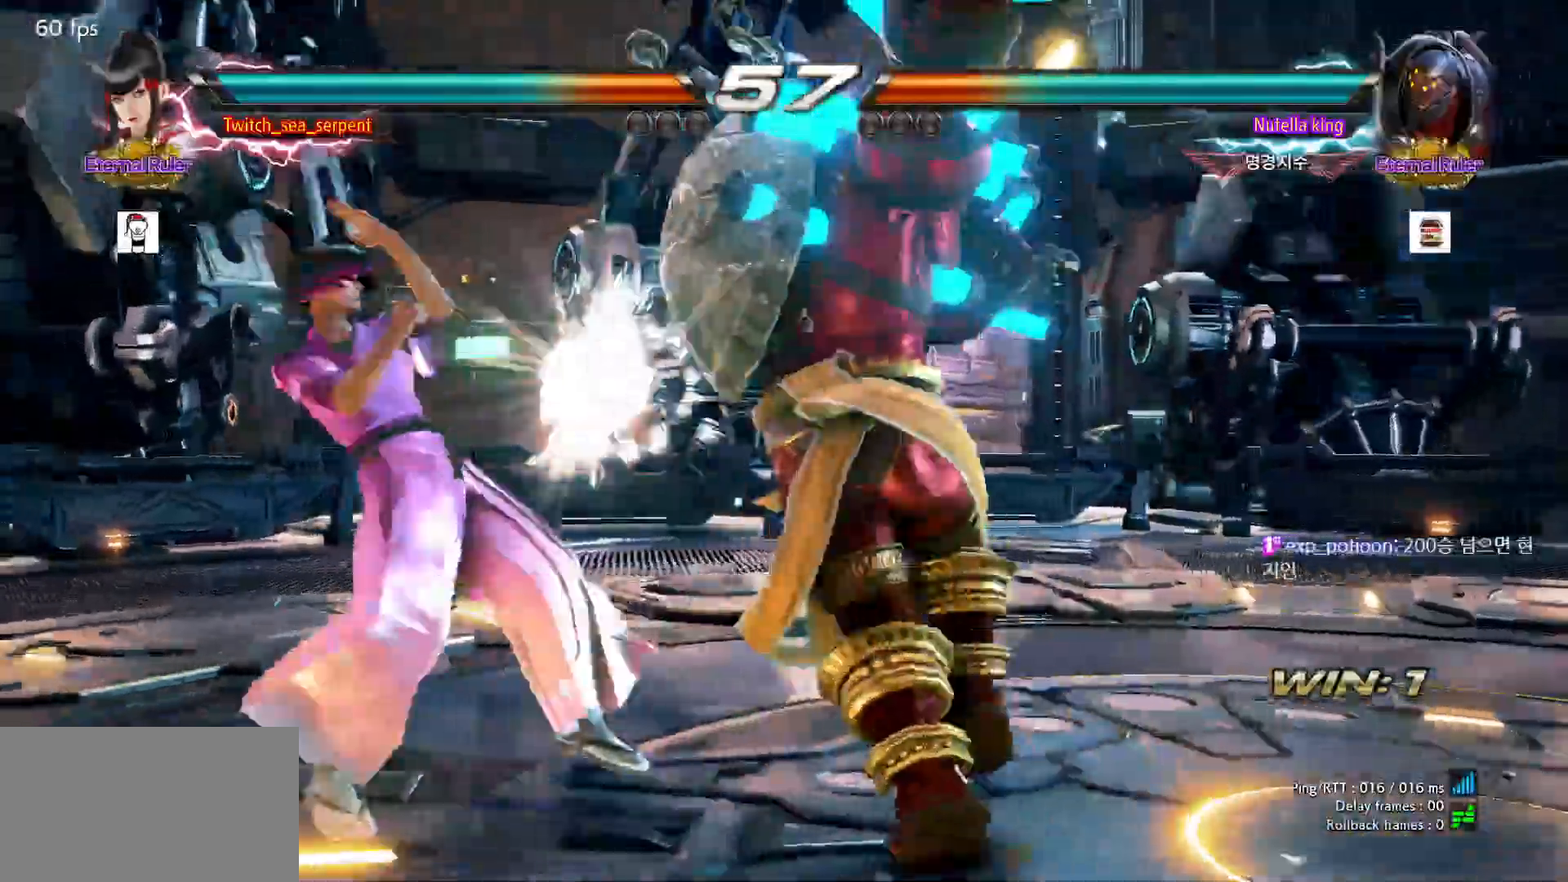
{"dt_ms": 500, "buttons": [], "left_stick": "center", "events": [[133, "left_stick", "center"], [167, "SQUARE", "down"], [217, "SQUARE", "up"], [300, "SQUARE", "down"], [350, "SQUARE", "up"], [400, "SQUARE", "down"], [500, "SQUARE", "up"]]}
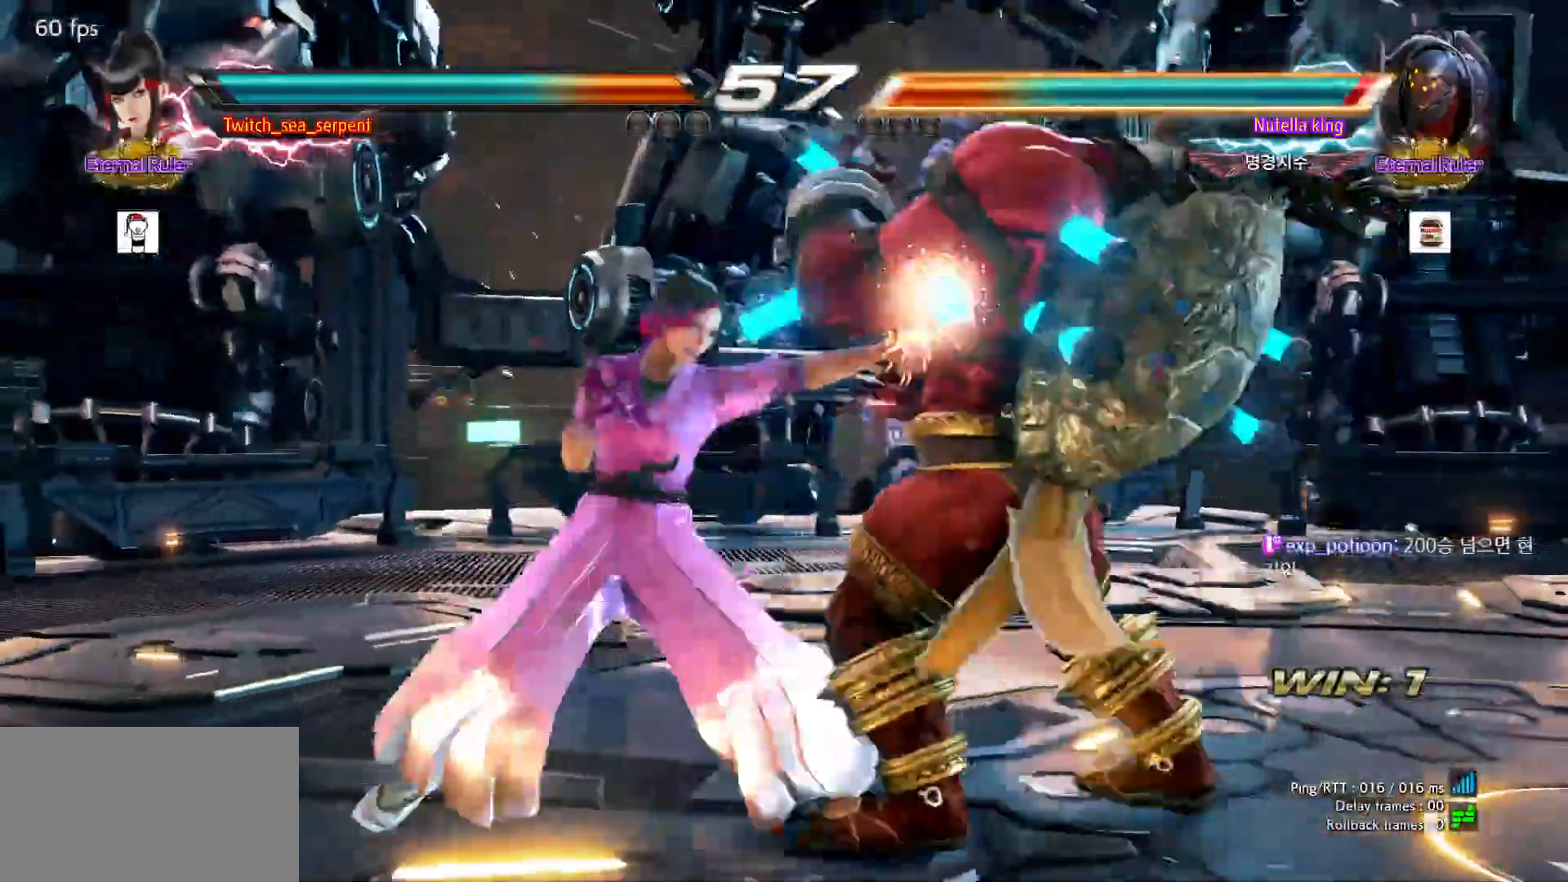
{"dt_ms": 500, "buttons": [], "left_stick": "right", "events": [[117, "TRIANGLE", "down"], [167, "TRIANGLE", "up"], [350, "left_stick", "right"]]}
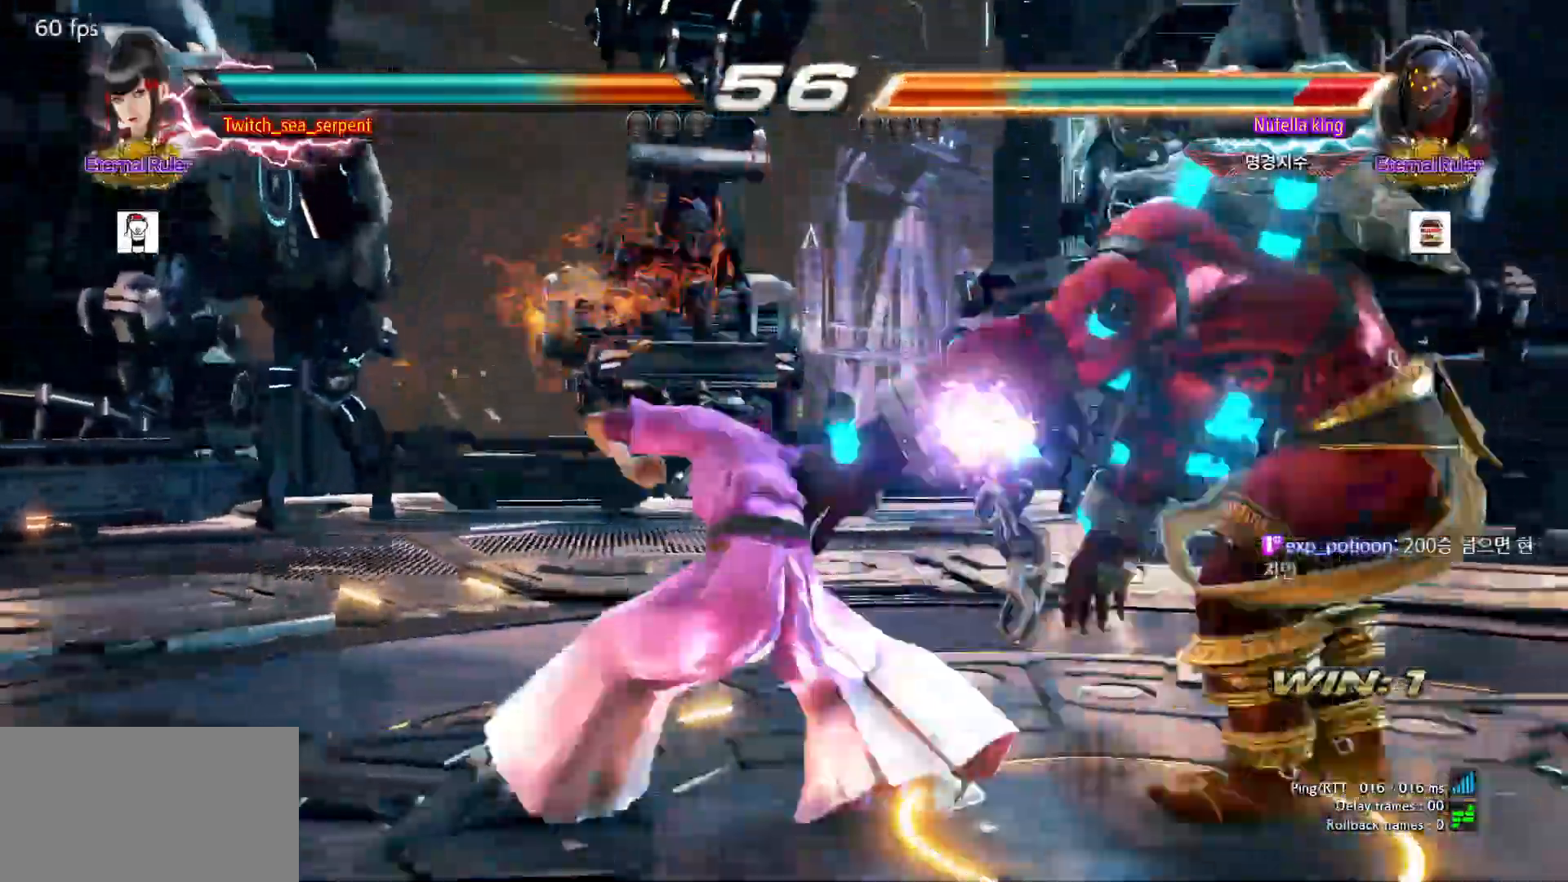
{"dt_ms": 1000, "buttons": [], "left_stick": "center"}
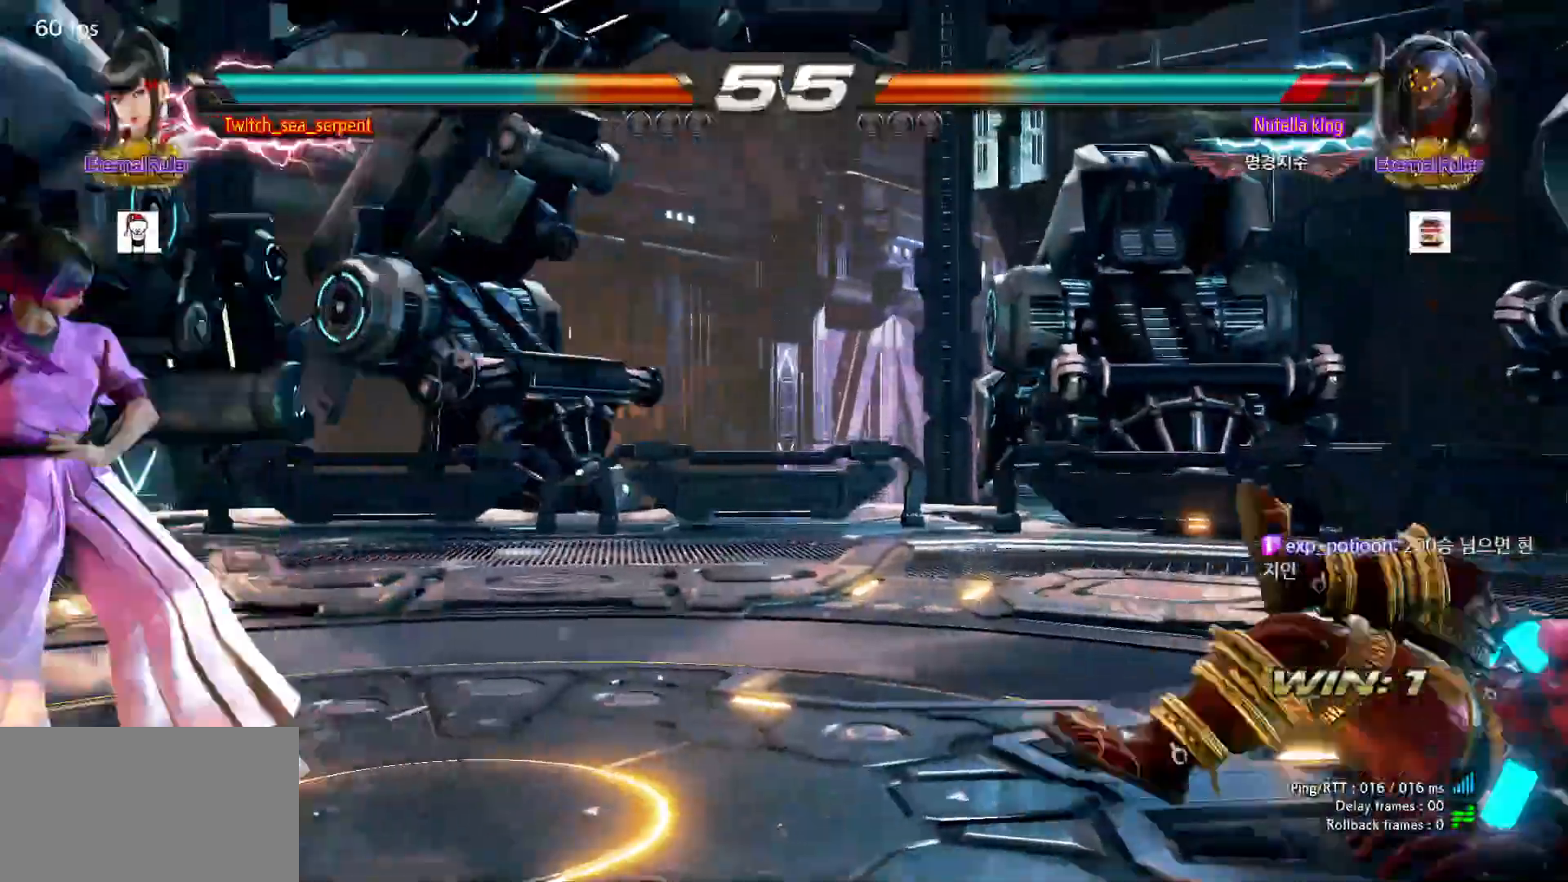
{"dt_ms": 500, "buttons": [], "left_stick": "center", "events": [[33, "left_stick", "right"], [100, "left_stick", "center"], [183, "left_stick", "right"], [267, "left_stick", "center"], [333, "left_stick", "left"], [383, "left_stick", "center"], [433, "left_stick", "right"], [483, "left_stick", "center"]]}
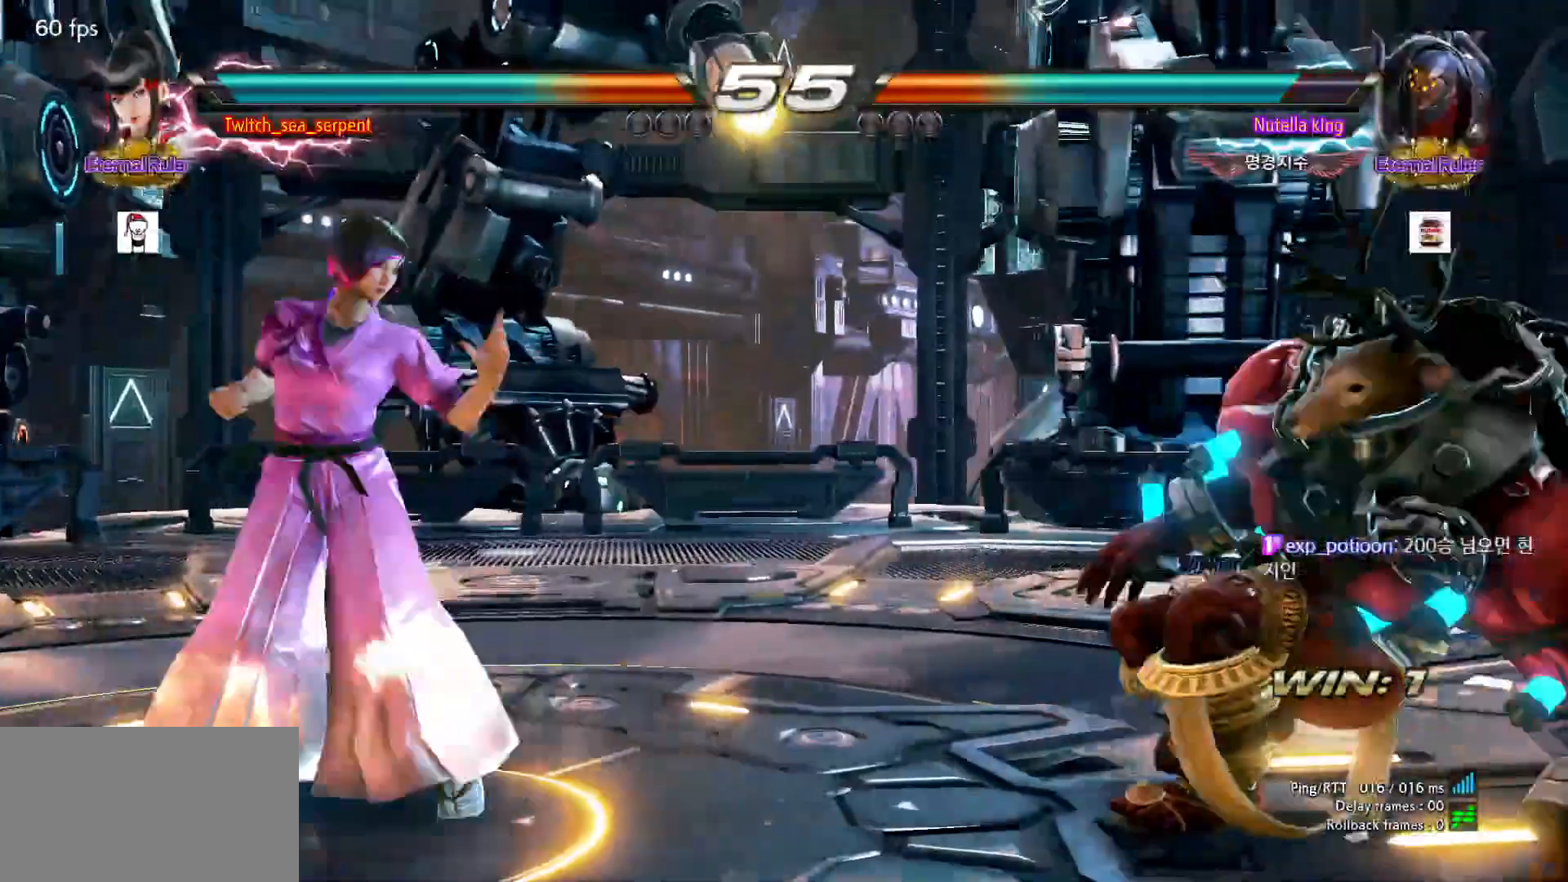
{"dt_ms": 500, "buttons": [], "left_stick": "center", "events": [[50, "left_stick", "right"], [250, "left_stick", "center"], [383, "left_stick", "right"], [450, "left_stick", "center"]]}